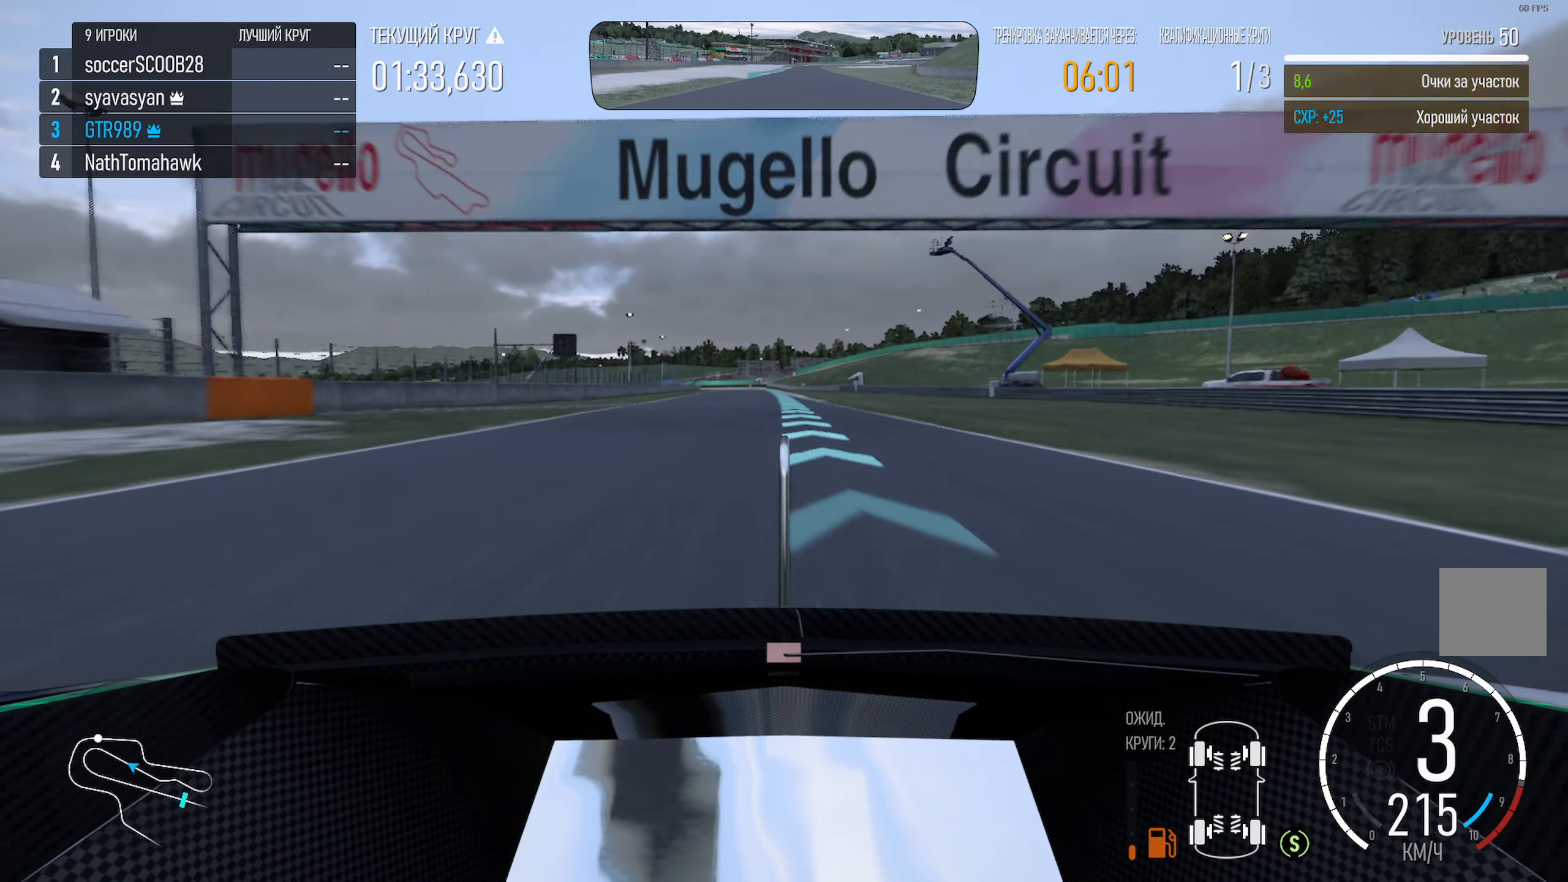
Gameplay with a controller (Xbox layout); each line is a JSON object with the inputs held at the frame after it. "events" lists button and stick changes between this image and that frame as [ms after this image, input, new state], when the widget could be followed in between.
{"buttons": ["A"], "left_stick": "center", "right_stick": "center", "events": [[200, "left_stick", "left"], [300, "left_stick", "center"]]}
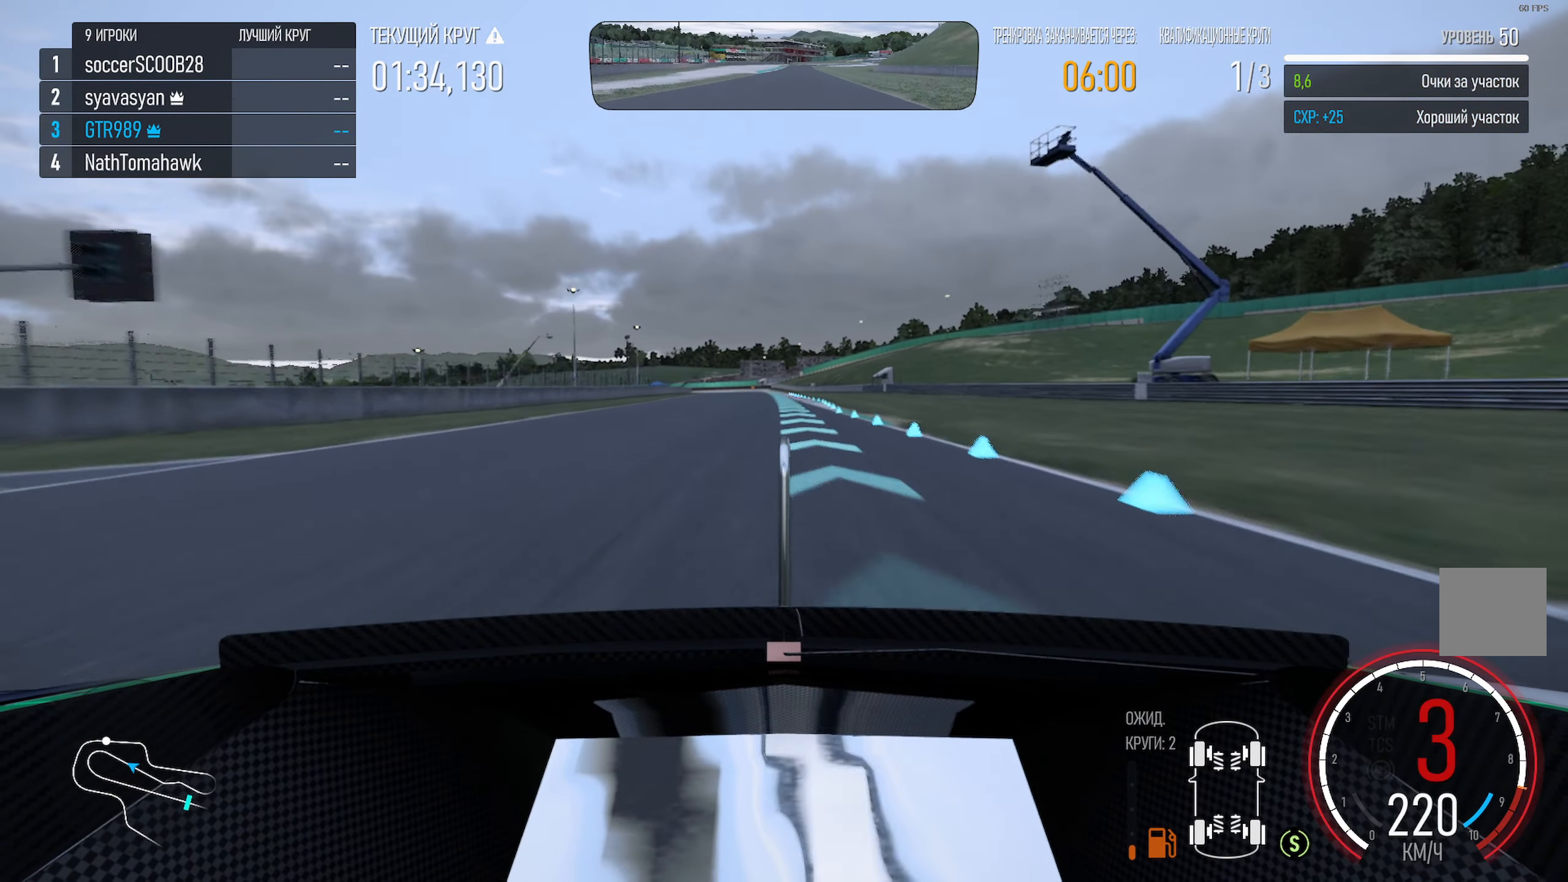
{"buttons": ["A"], "left_stick": "center", "right_stick": "center", "events": [[317, "left_stick", "left"], [434, "left_stick", "center"]]}
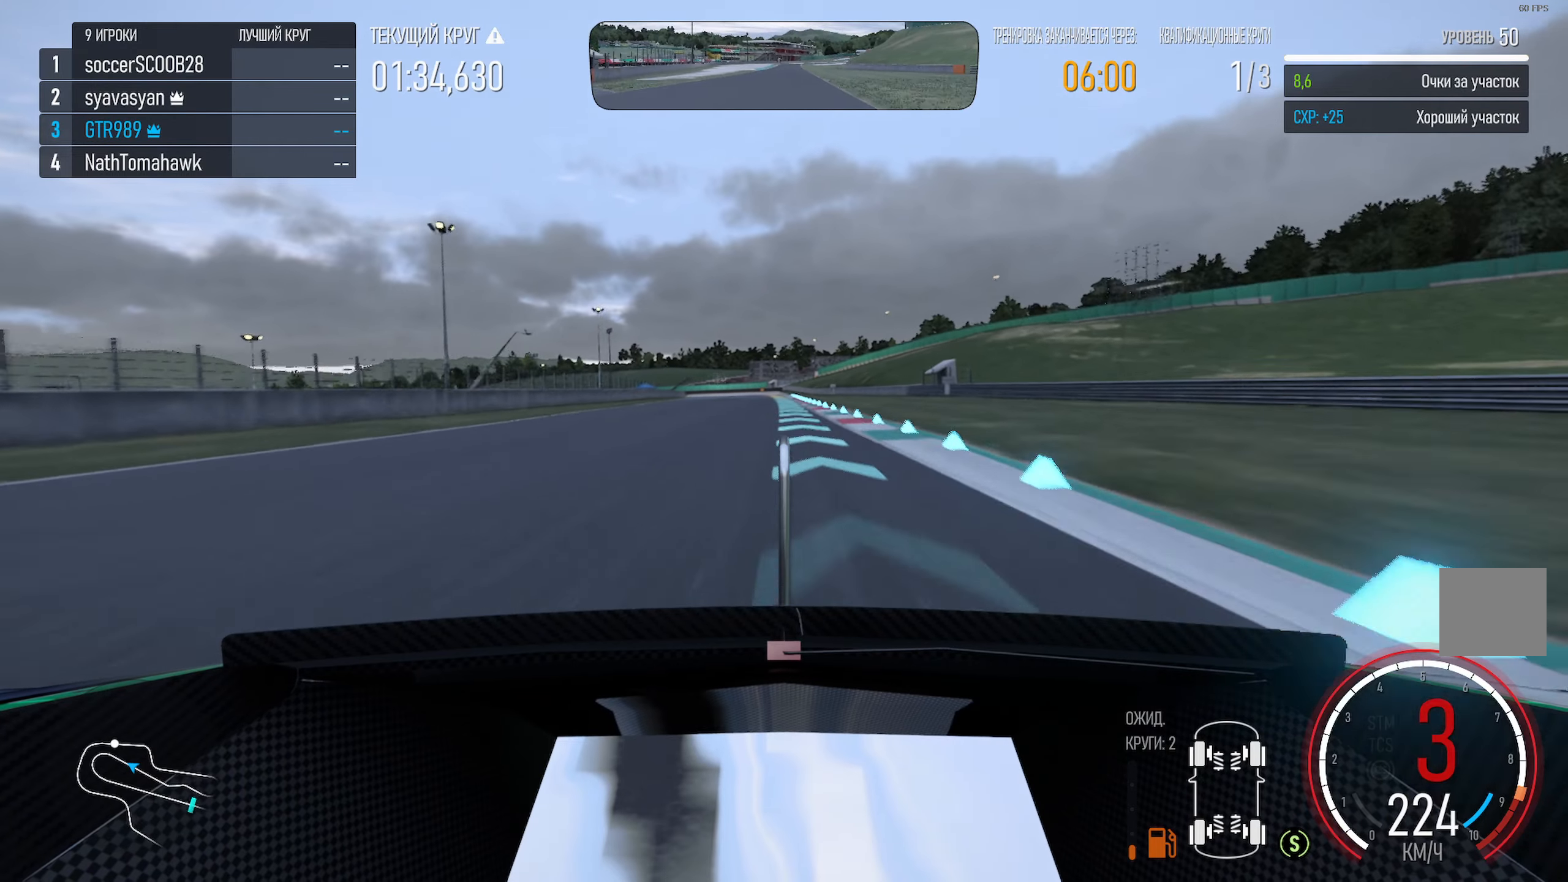
{"buttons": ["A"], "left_stick": "center", "right_stick": "center", "events": [[134, "left_stick", "left"], [250, "left_stick", "center"]]}
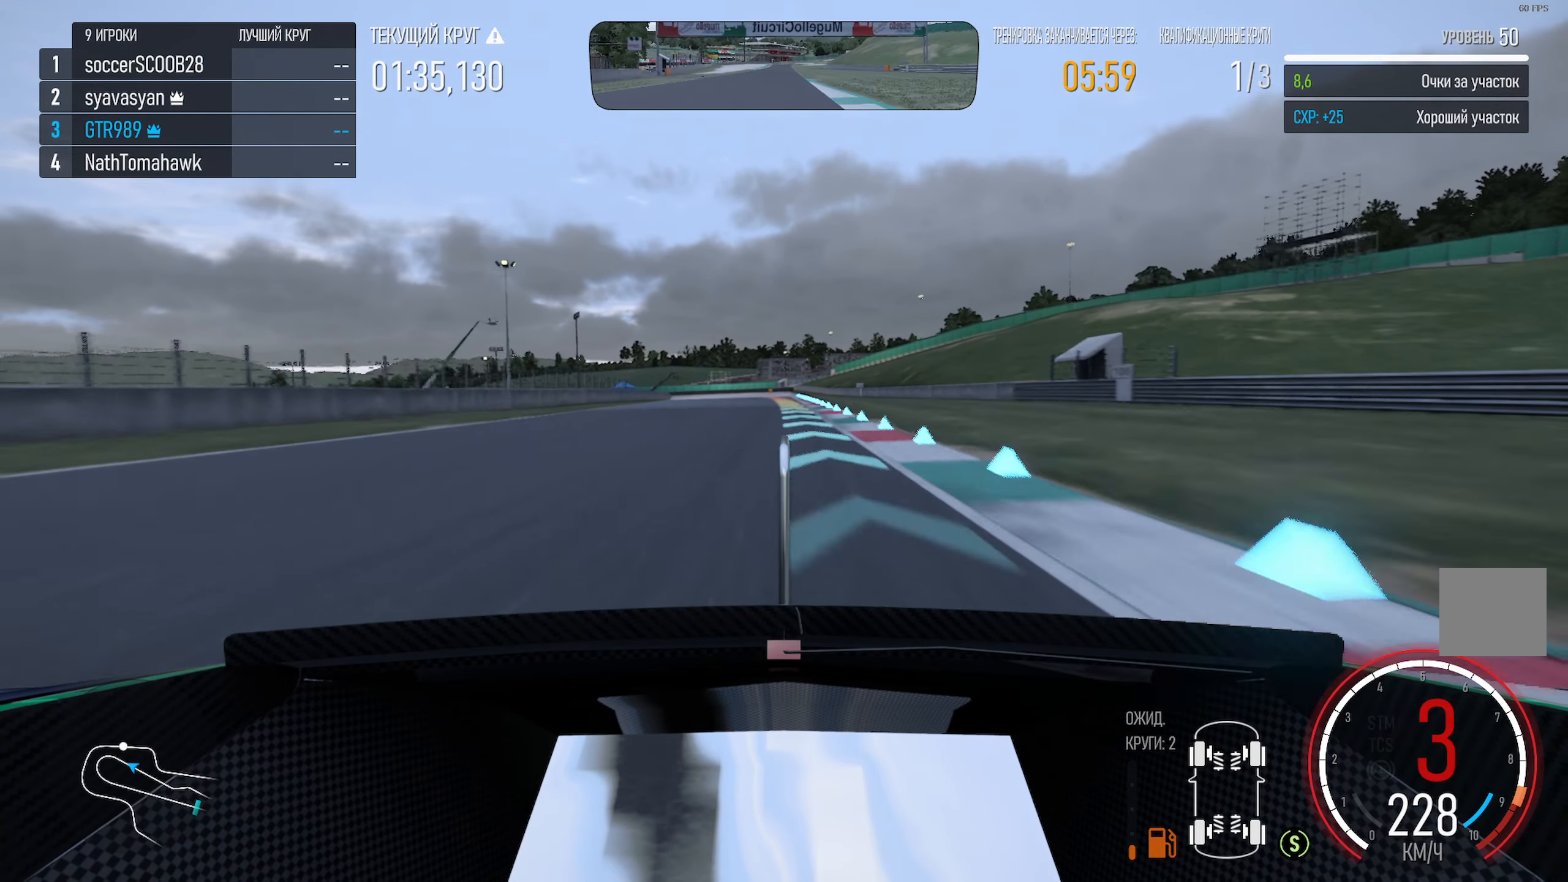
{"buttons": [], "left_stick": "left", "right_stick": "center", "events": [[84, "left_stick", "left"], [184, "left_stick", "center"], [450, "A", "up"], [467, "left_stick", "left"]]}
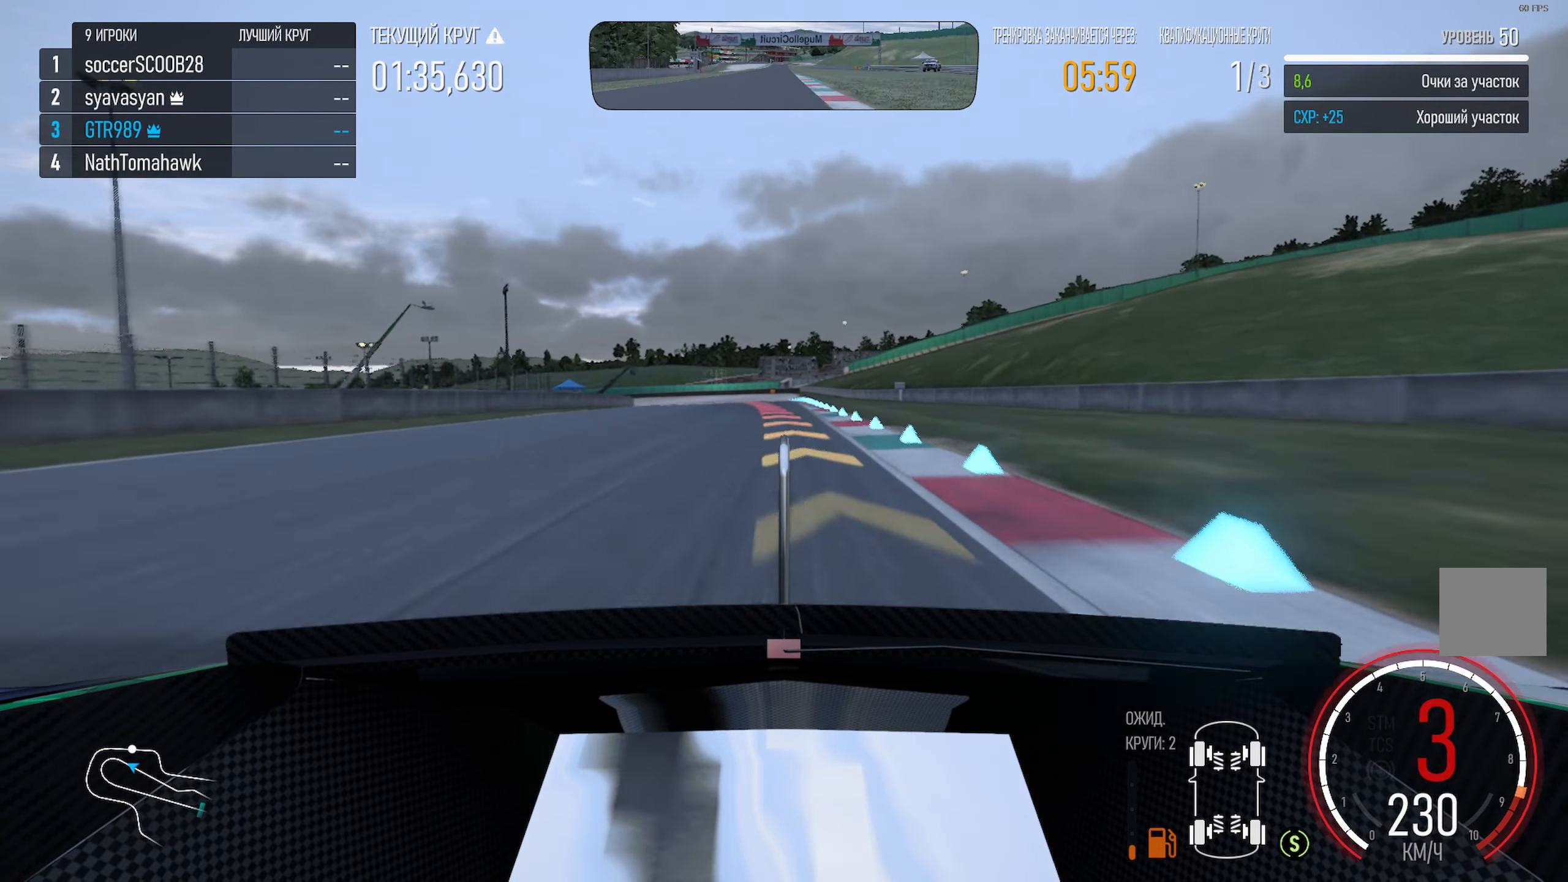
{"buttons": ["X"], "left_stick": "left", "right_stick": "center", "events": [[134, "X", "down"], [134, "left_stick", "center"], [317, "left_stick", "left"]]}
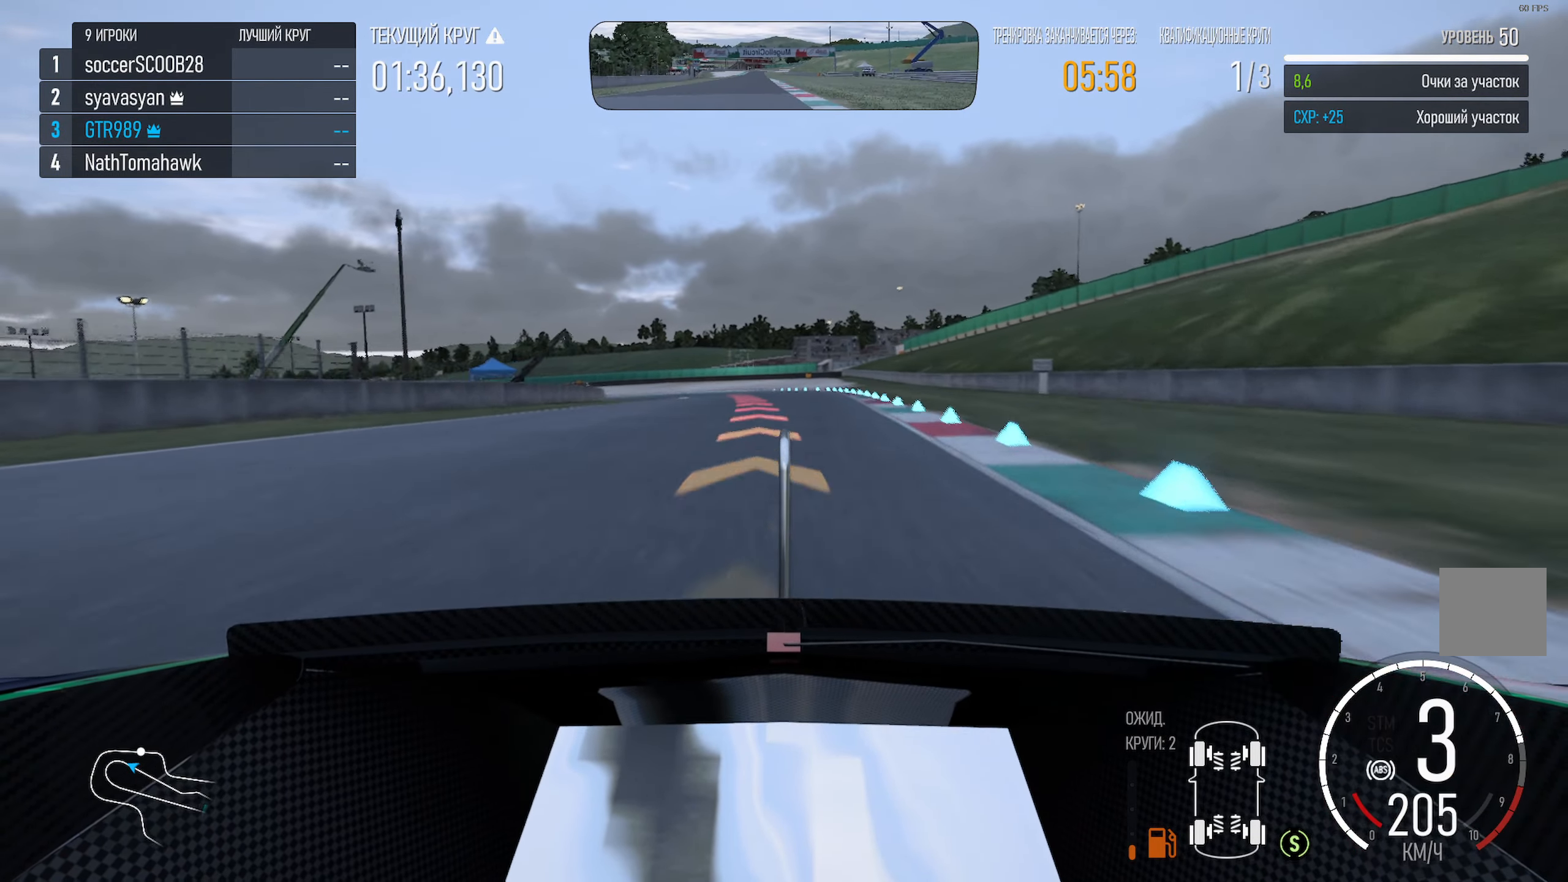
{"buttons": ["X"], "left_stick": "left", "right_stick": "center", "events": [[67, "left_stick", "center"], [167, "X", "up"], [234, "left_stick", "left"], [300, "X", "down"]]}
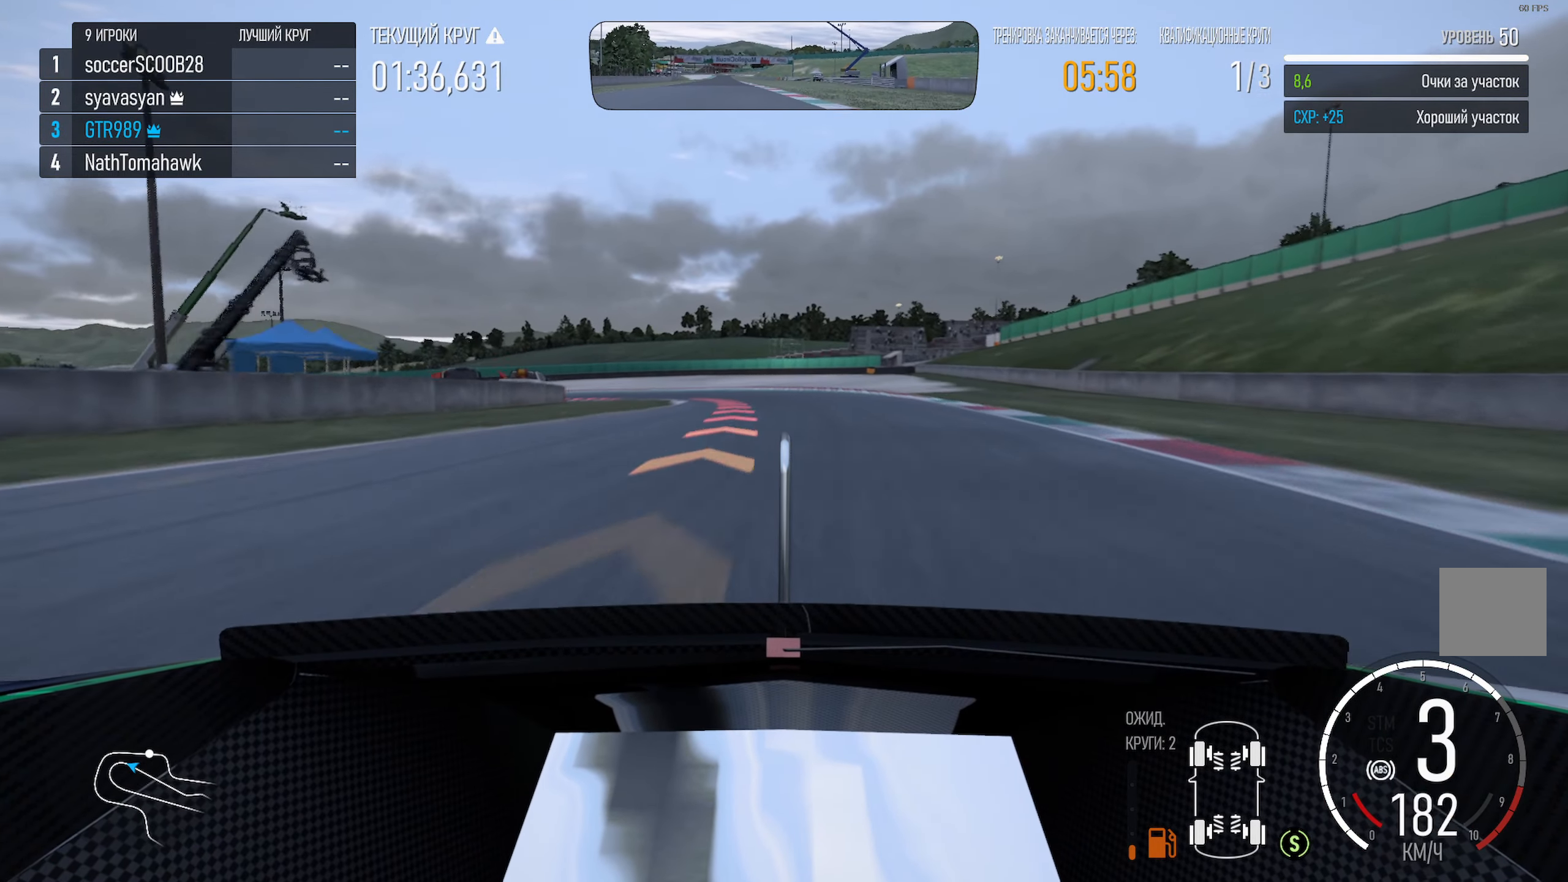
{"buttons": ["X"], "left_stick": "center", "right_stick": "center", "events": [[67, "left_stick", "center"], [150, "left_stick", "left"], [350, "left_stick", "center"]]}
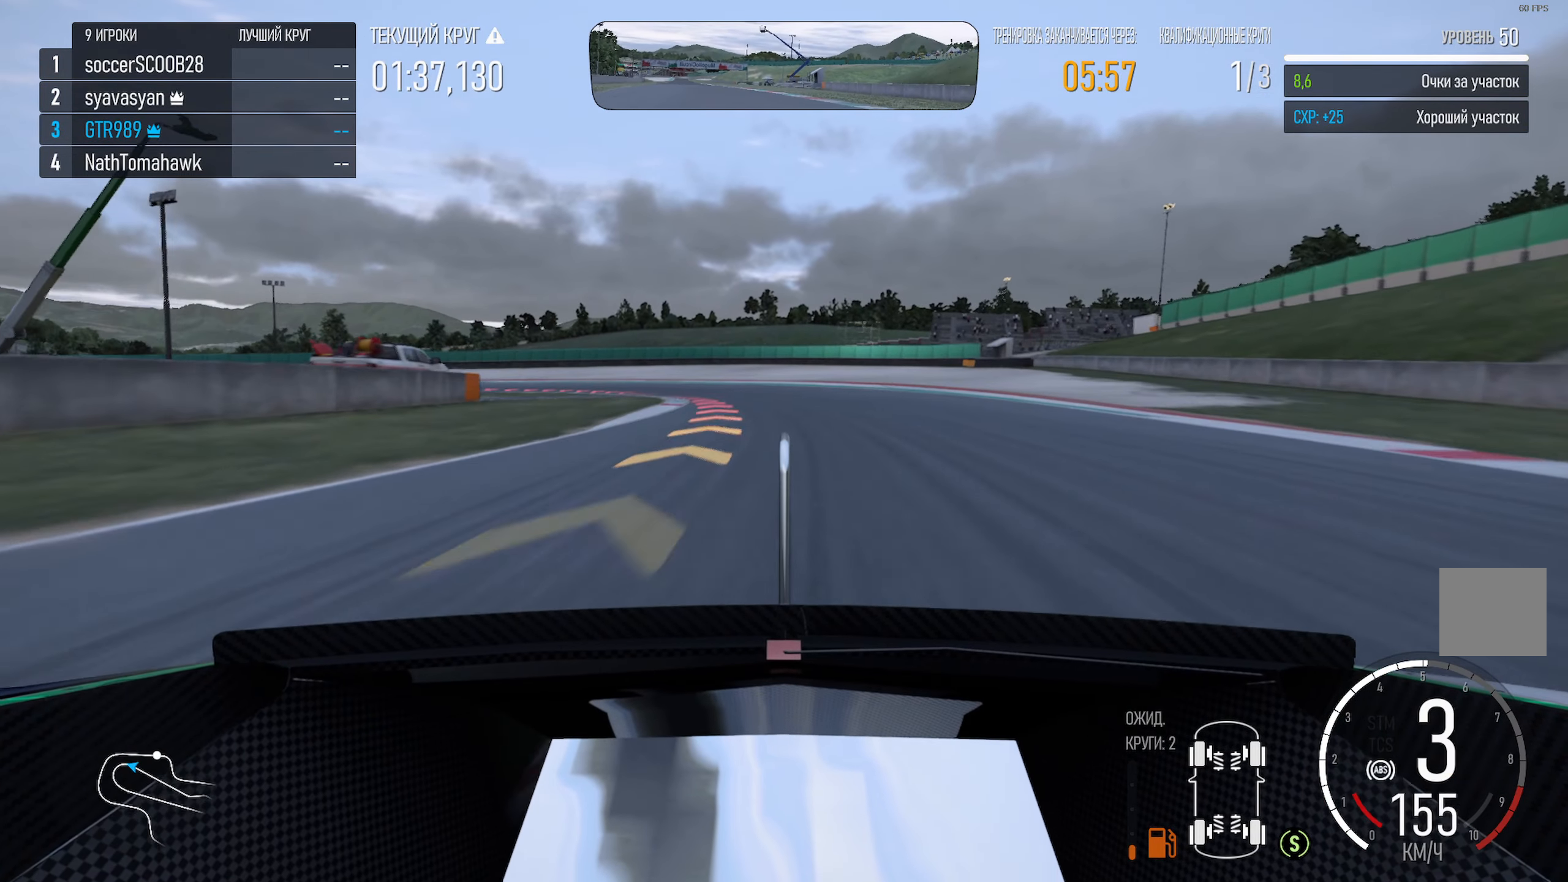
{"buttons": [], "left_stick": "left", "right_stick": "center", "events": [[200, "left_stick", "left"], [284, "L2", "down"], [350, "X", "up"], [384, "L2", "up"]]}
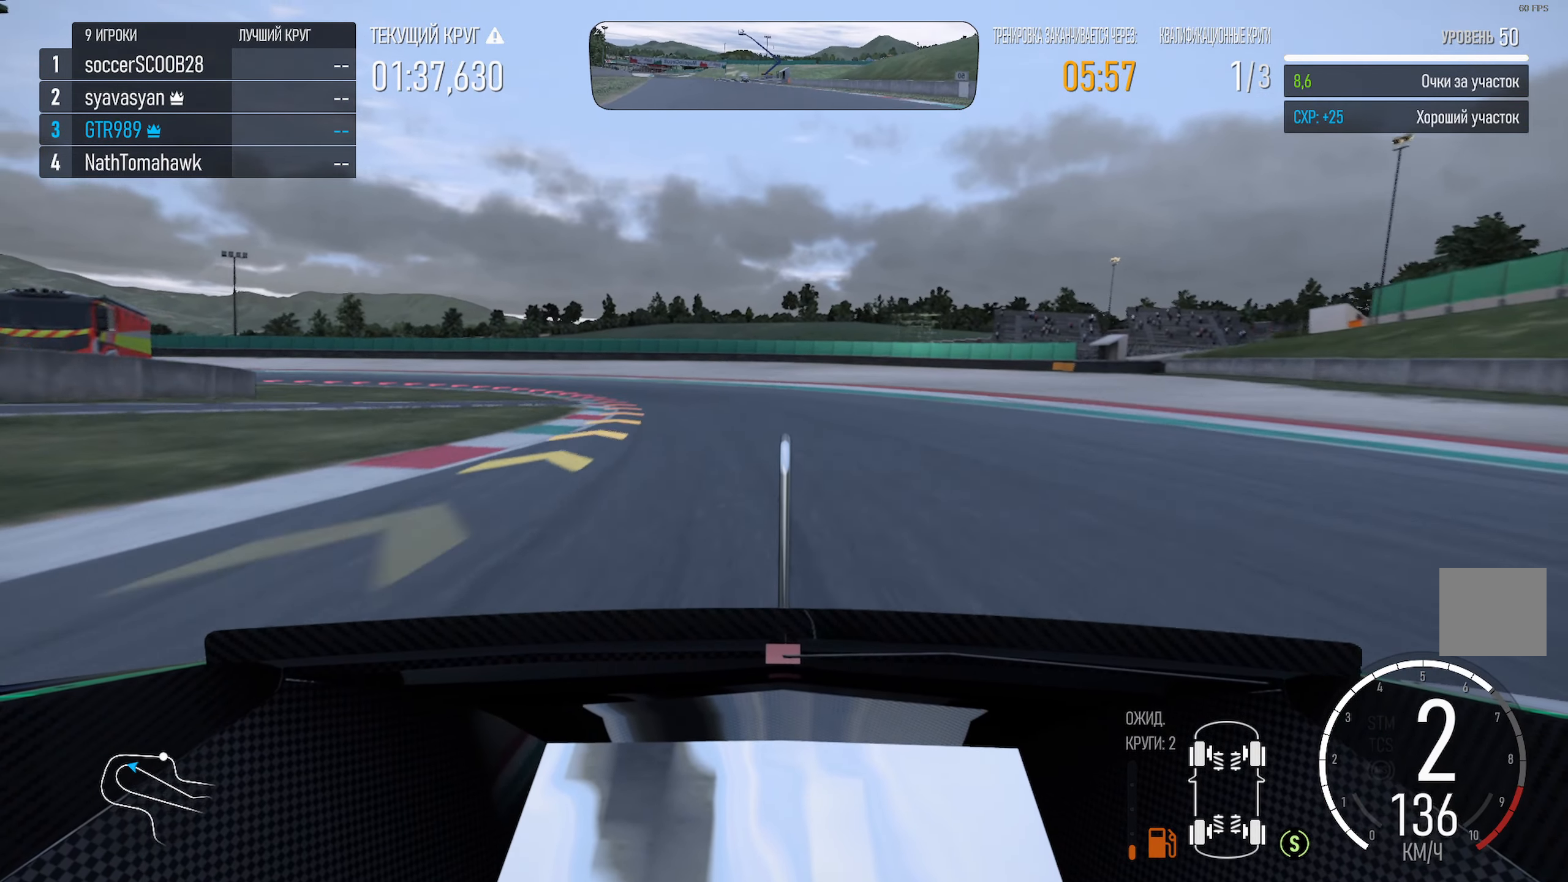
{"buttons": ["A"], "left_stick": "left", "right_stick": "center", "events": [[217, "X", "down"], [267, "left_stick", "center"], [317, "X", "up"], [317, "left_stick", "left"], [500, "A", "down"]]}
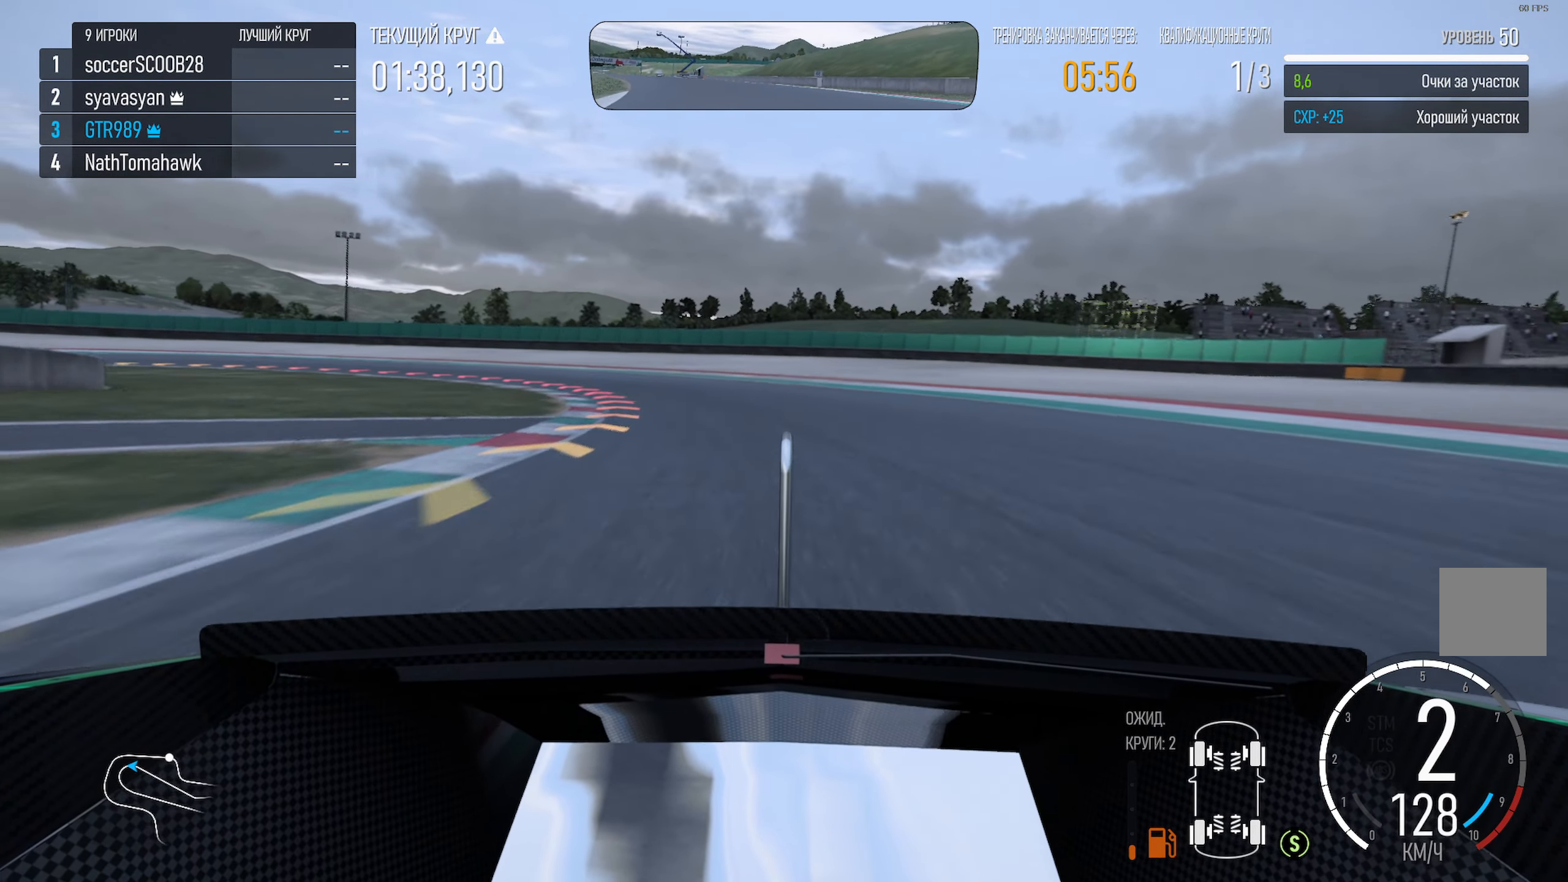
{"buttons": [], "left_stick": "left", "right_stick": "center", "events": [[67, "A", "up"], [284, "X", "down"], [367, "X", "up"]]}
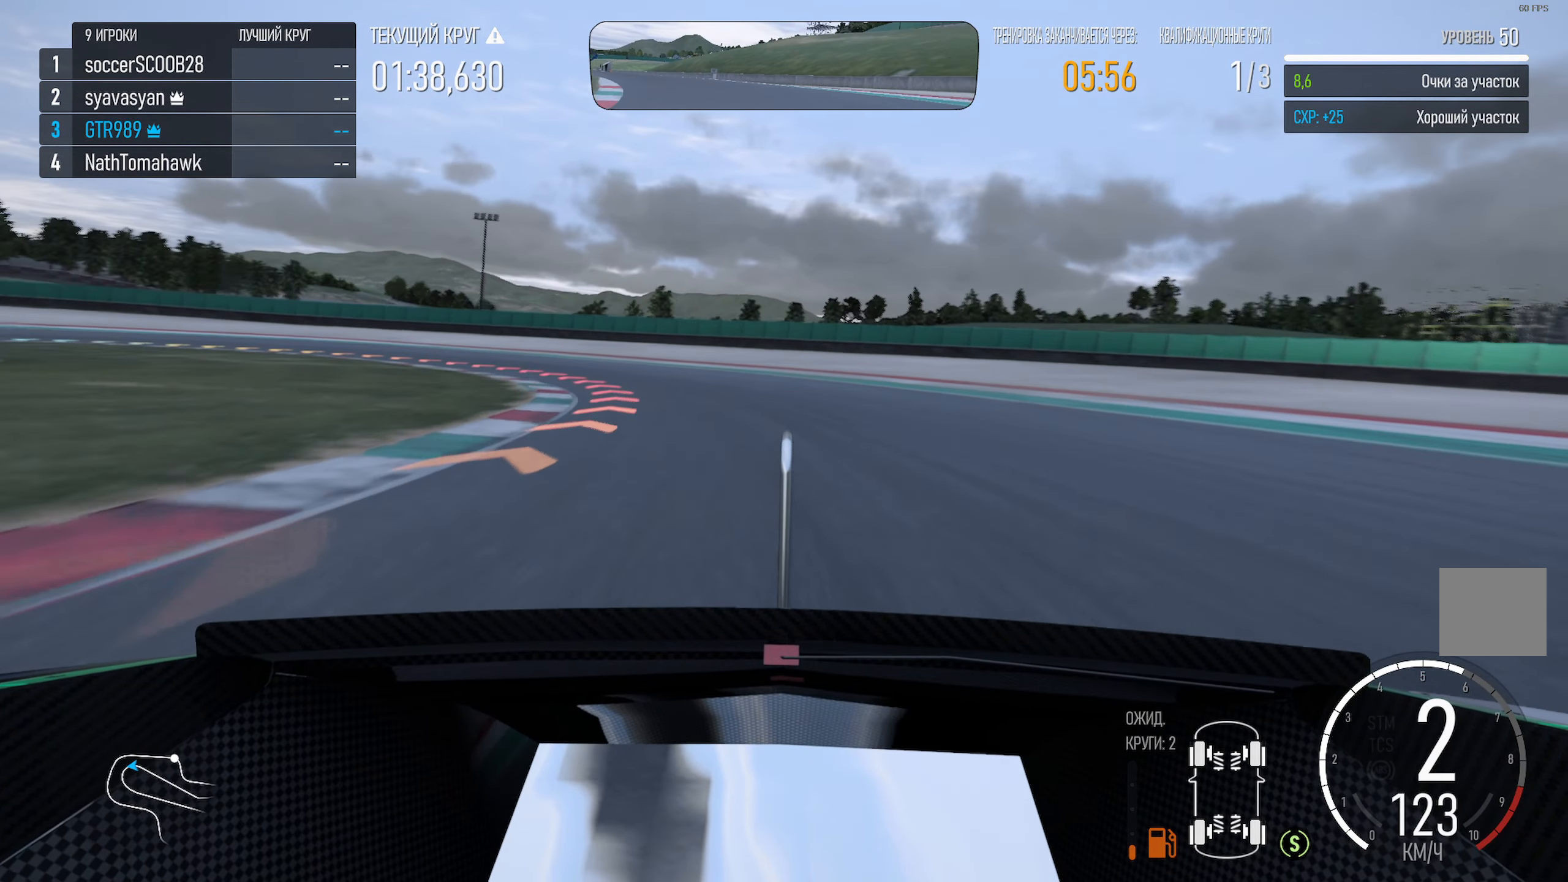
{"buttons": [], "left_stick": "left", "right_stick": "center", "events": []}
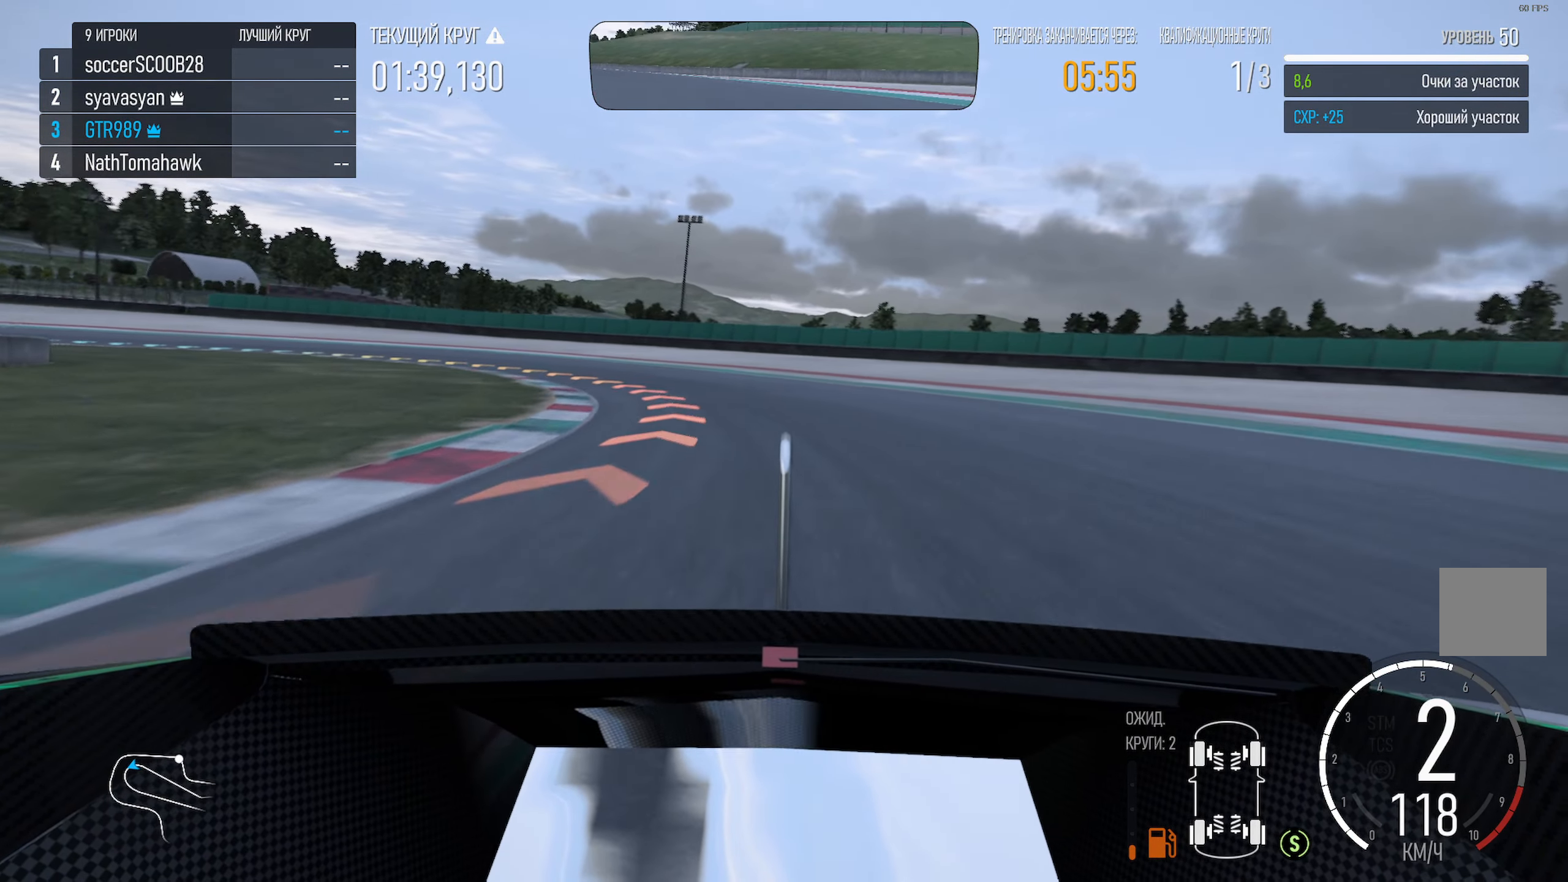
{"buttons": [], "left_stick": "left", "right_stick": "center", "events": [[67, "A", "down"], [283, "A", "up"]]}
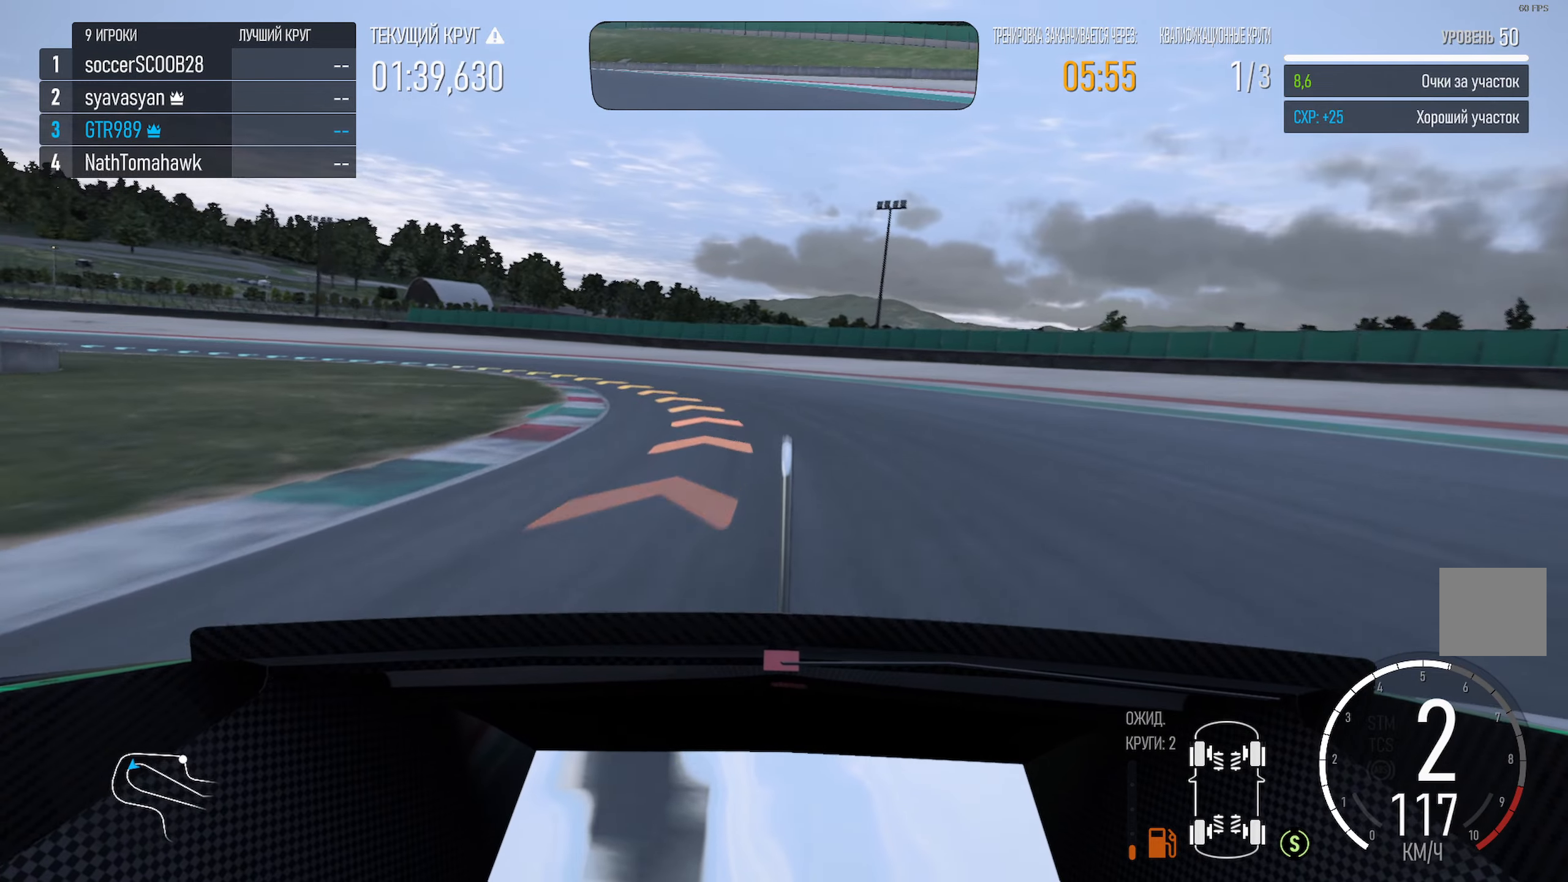
{"buttons": [], "left_stick": "left", "right_stick": "center", "events": []}
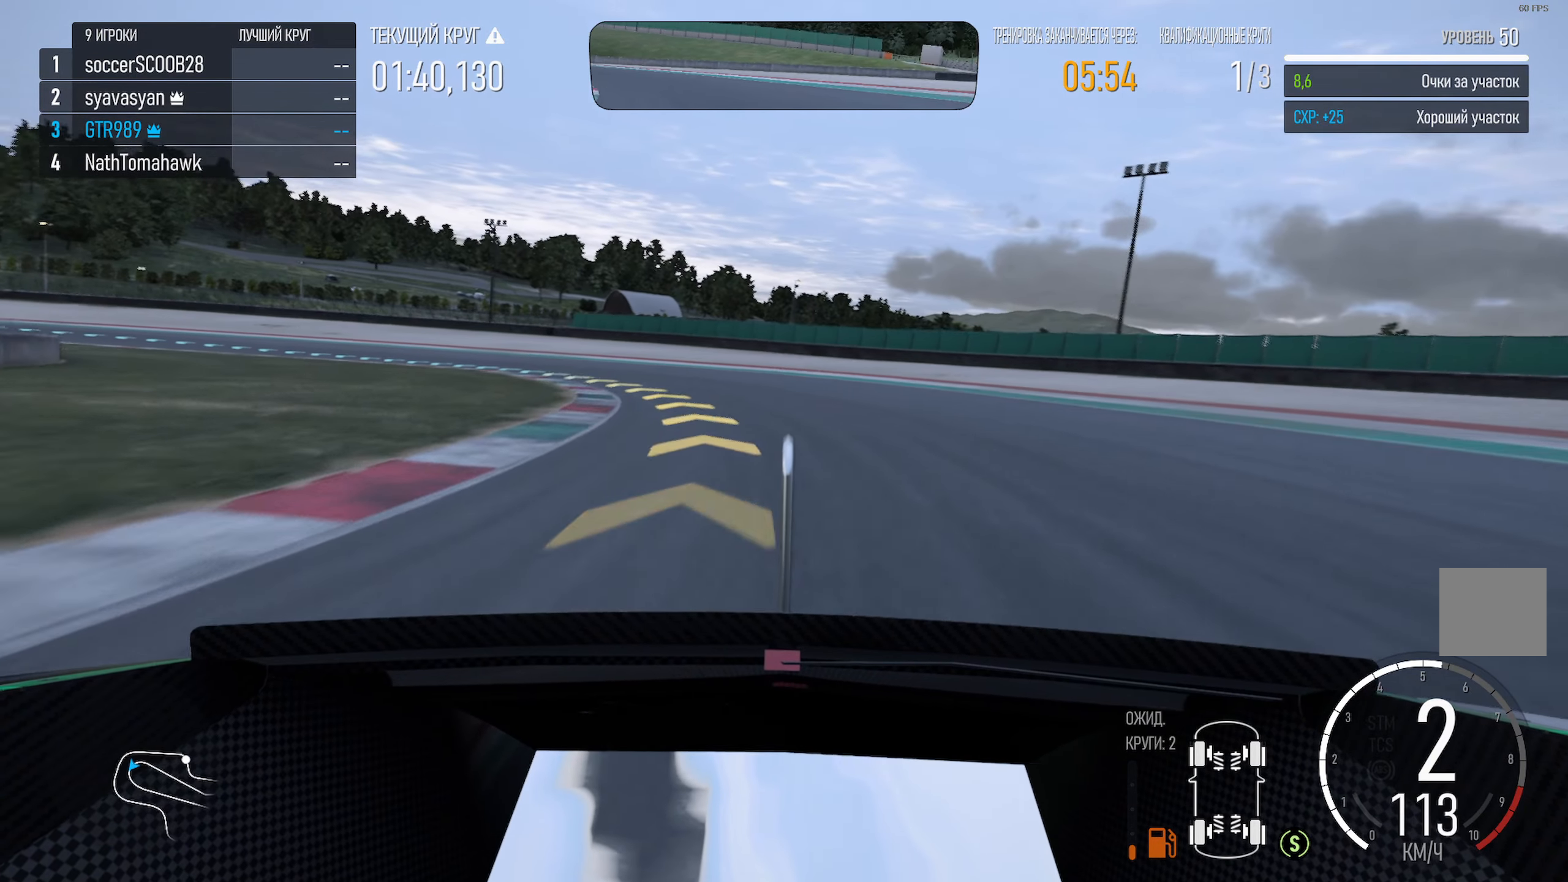
{"buttons": [], "left_stick": "left", "right_stick": "center", "events": []}
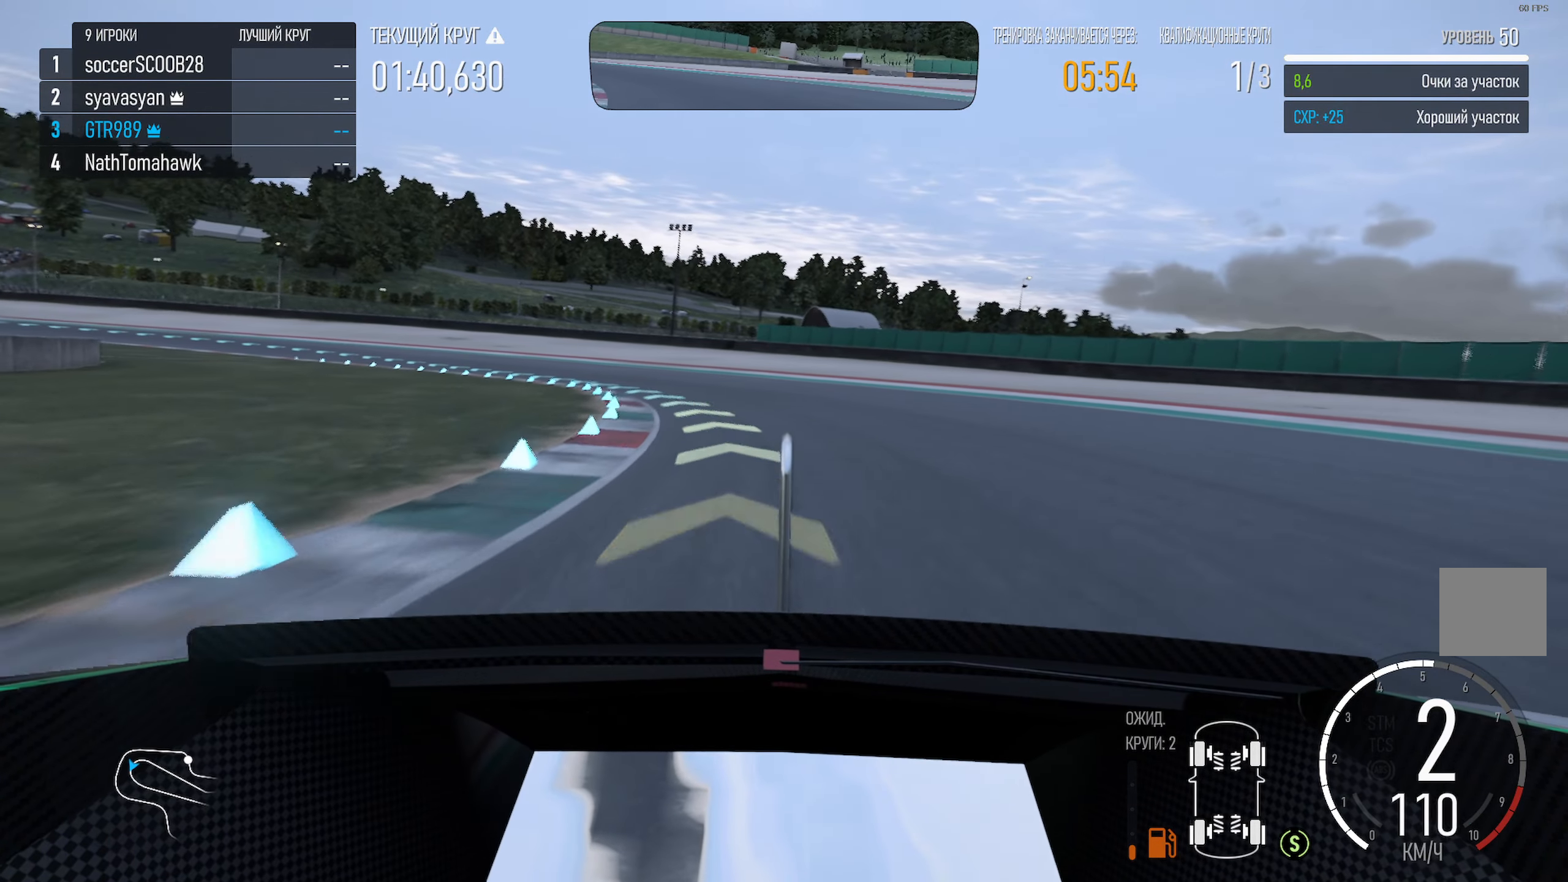
{"buttons": ["A"], "left_stick": "left", "right_stick": "center", "events": [[33, "A", "down"]]}
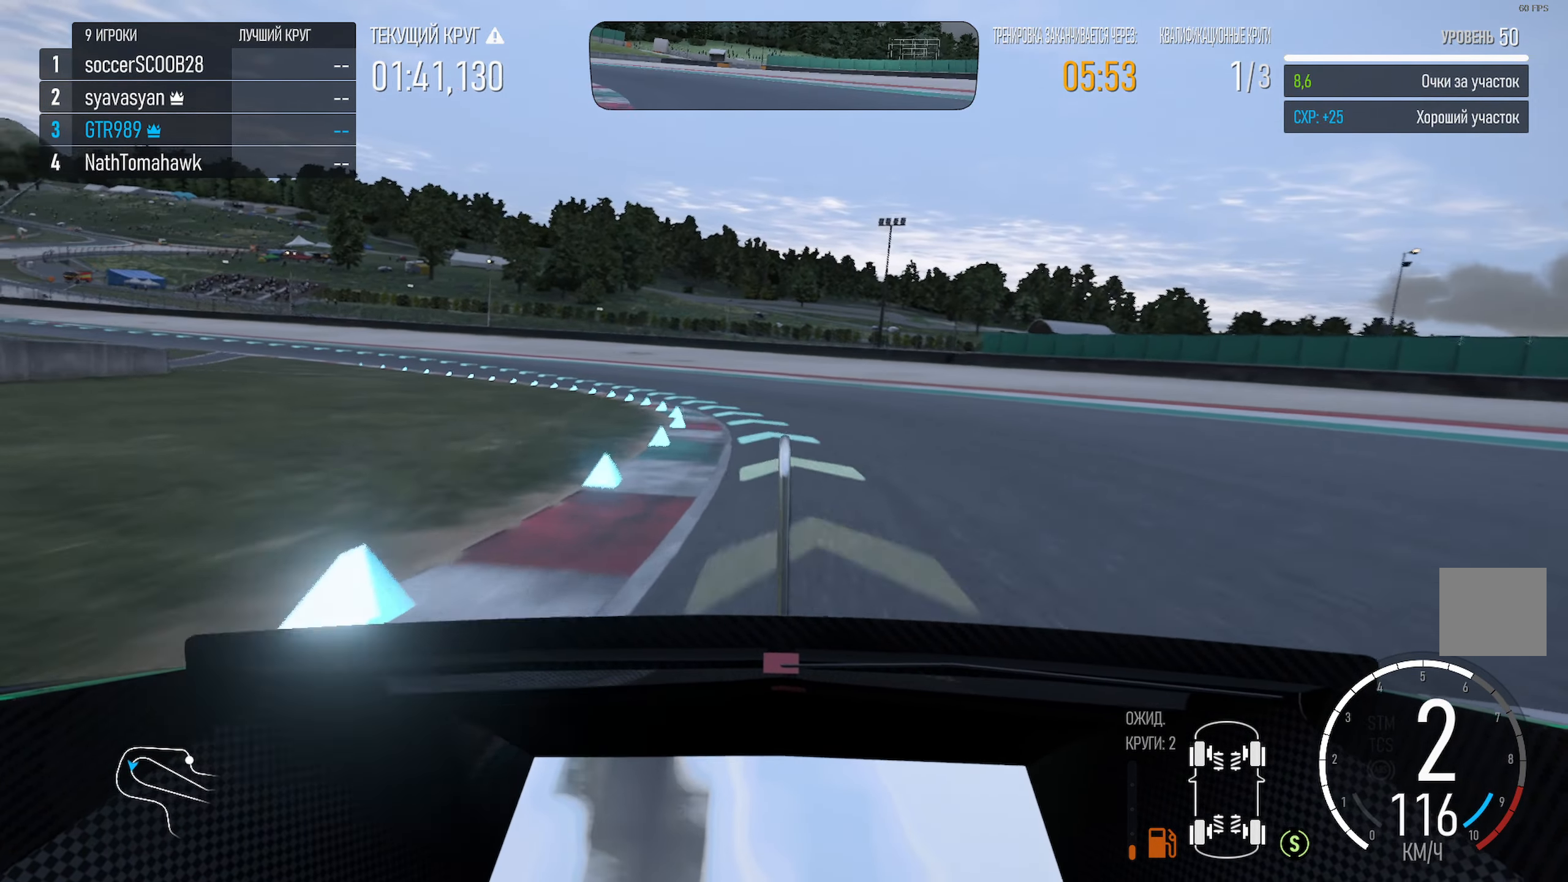
{"buttons": ["A"], "left_stick": "left", "right_stick": "center", "events": []}
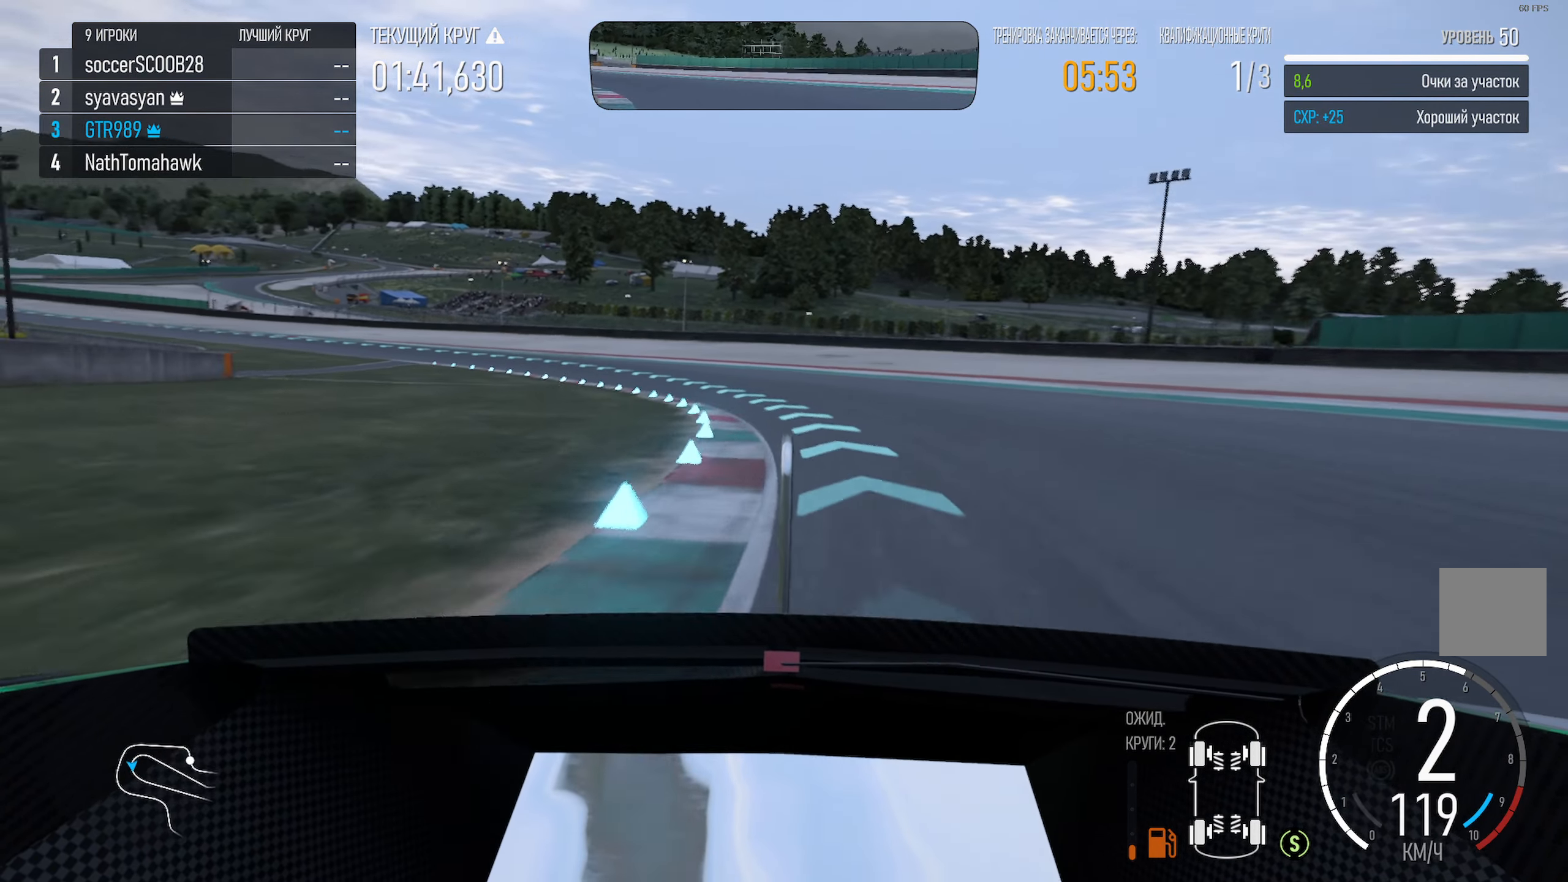
{"buttons": ["A"], "left_stick": "center", "right_stick": "center", "events": [[150, "left_stick", "center"], [250, "left_stick", "left"], [450, "left_stick", "center"]]}
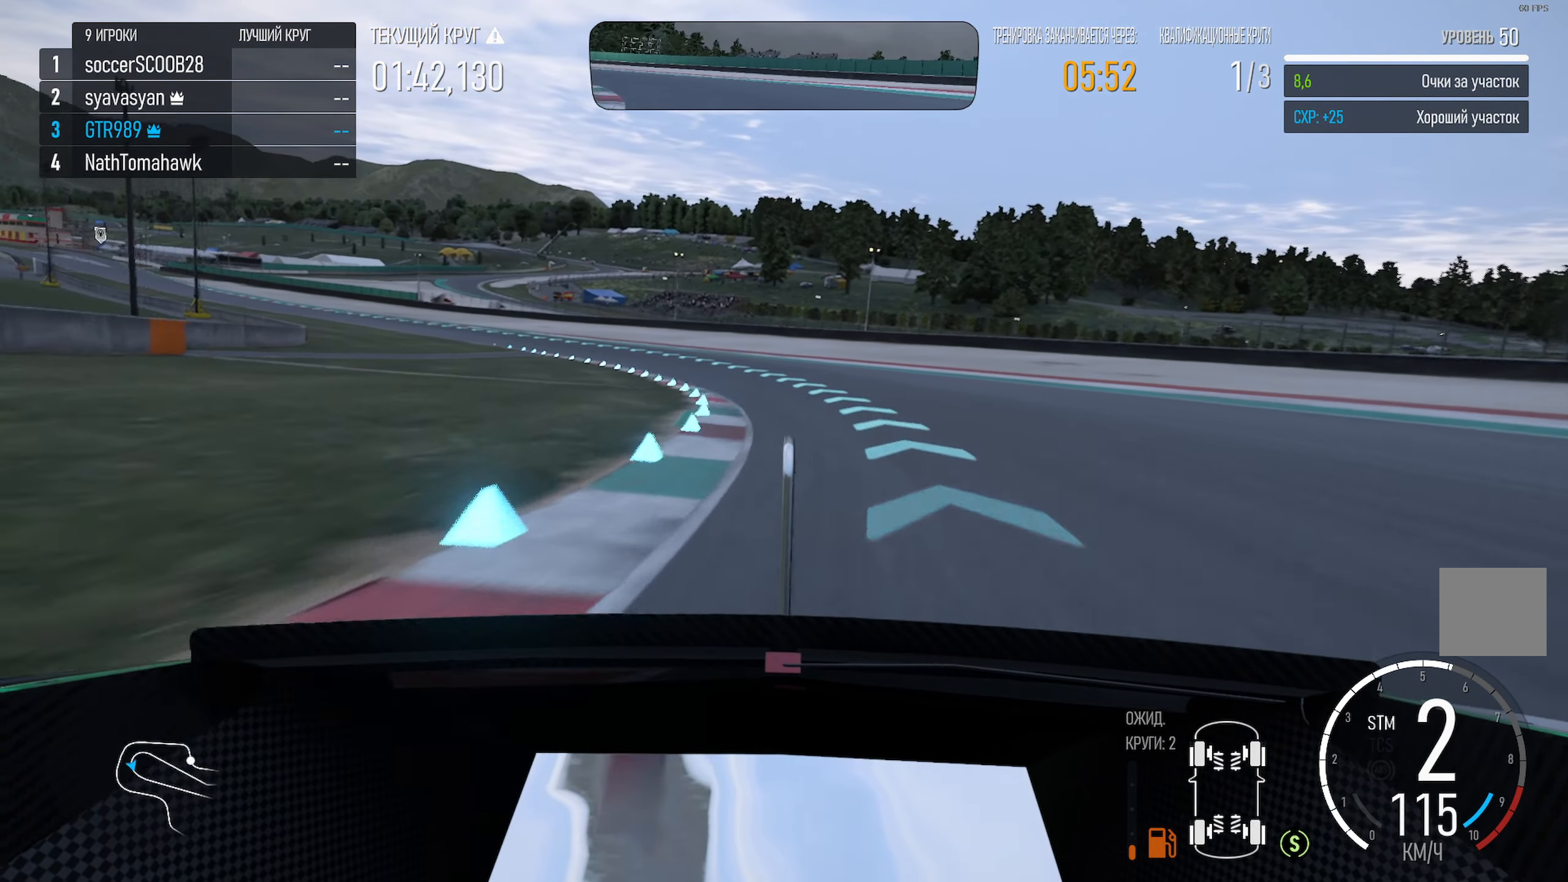
{"buttons": ["A"], "left_stick": "left", "right_stick": "center", "events": [[133, "left_stick", "left"]]}
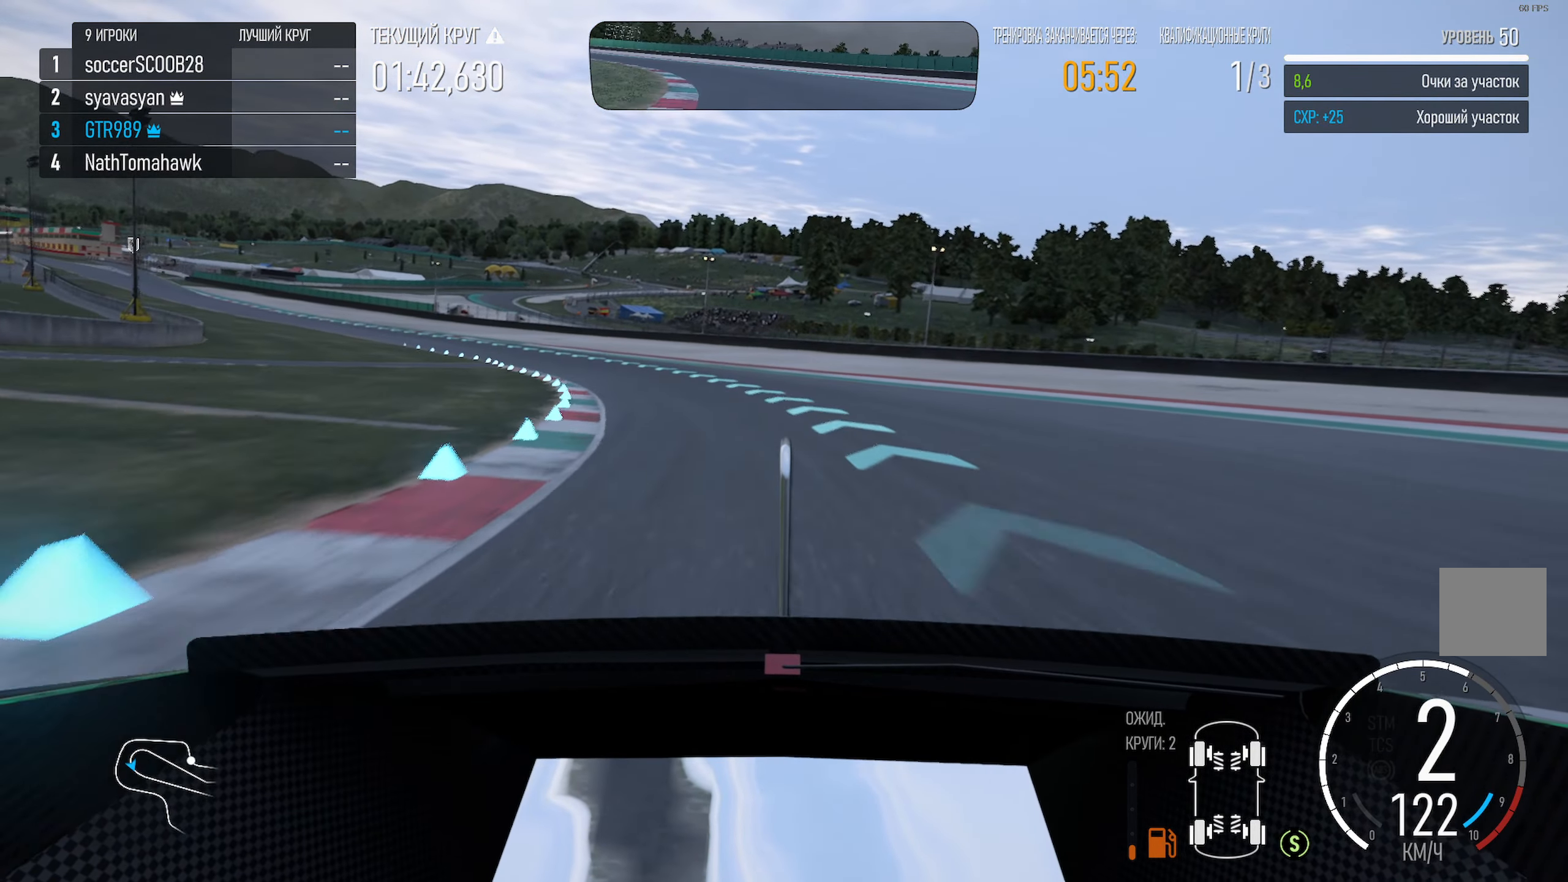
{"buttons": ["A"], "left_stick": "left", "right_stick": "center", "events": [[333, "left_stick", "center"], [416, "left_stick", "left"]]}
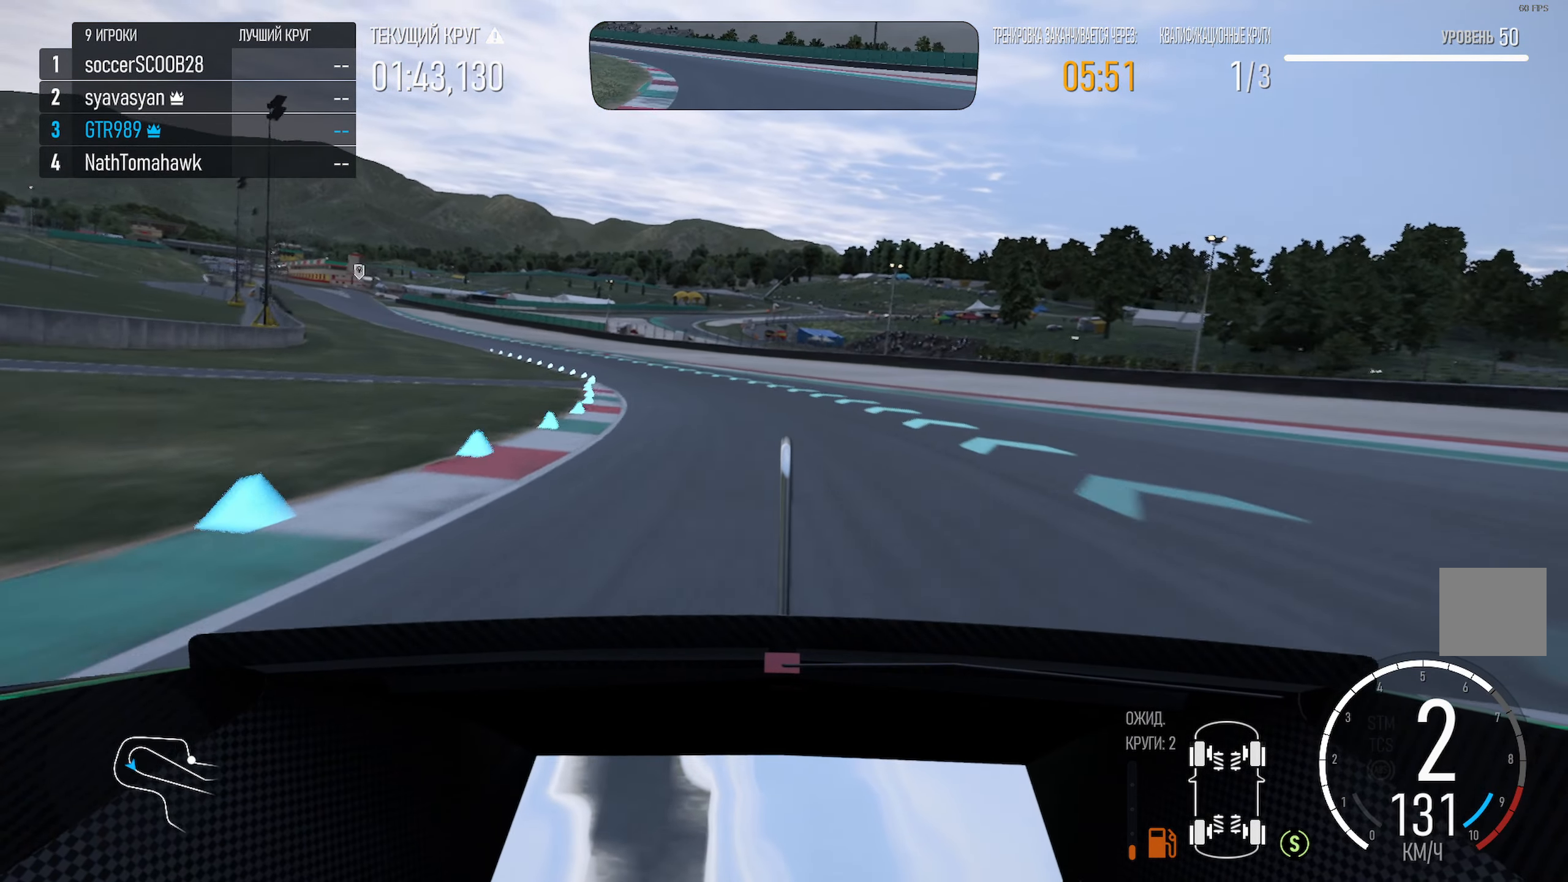
{"buttons": ["A"], "left_stick": "left", "right_stick": "center", "events": [[166, "left_stick", "center"], [283, "left_stick", "left"]]}
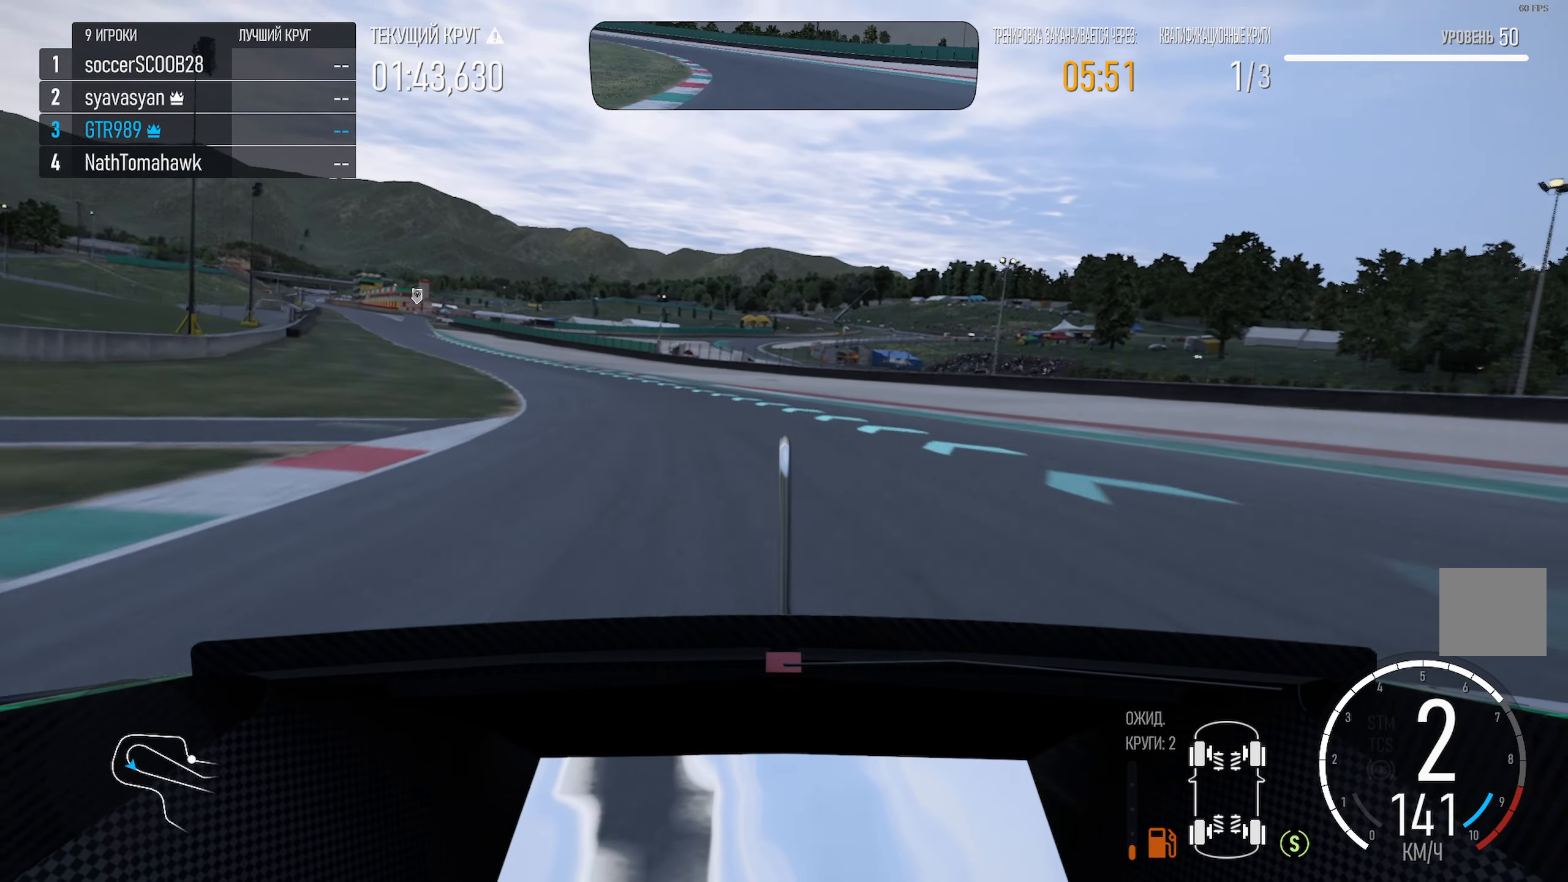
{"buttons": ["A"], "left_stick": "left", "right_stick": "center", "events": [[383, "left_stick", "center"], [450, "left_stick", "left"]]}
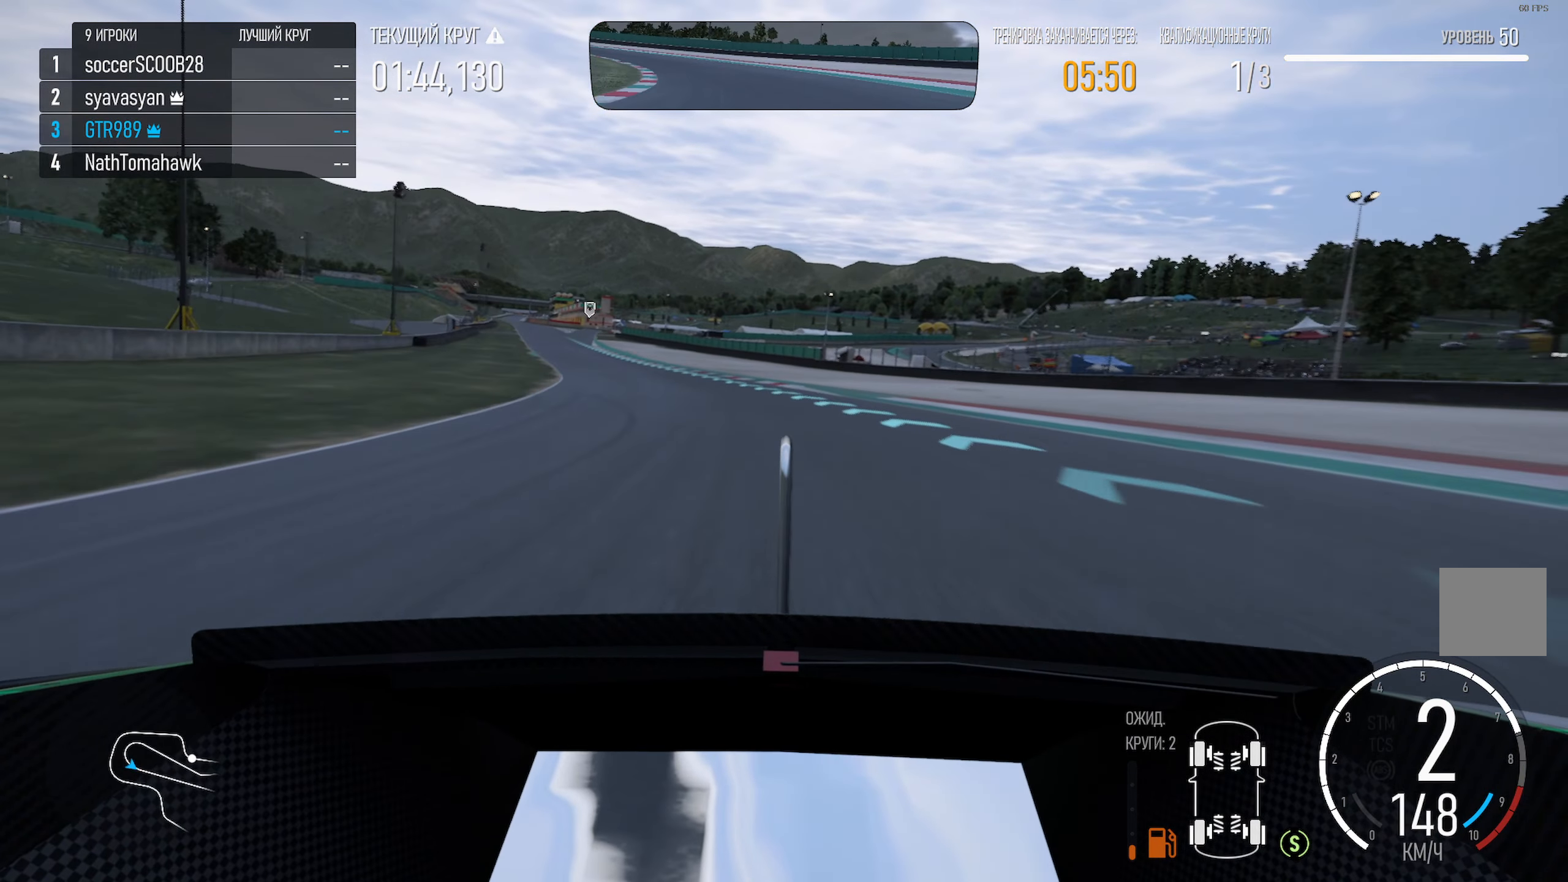
{"buttons": ["A"], "left_stick": "left", "right_stick": "center", "events": []}
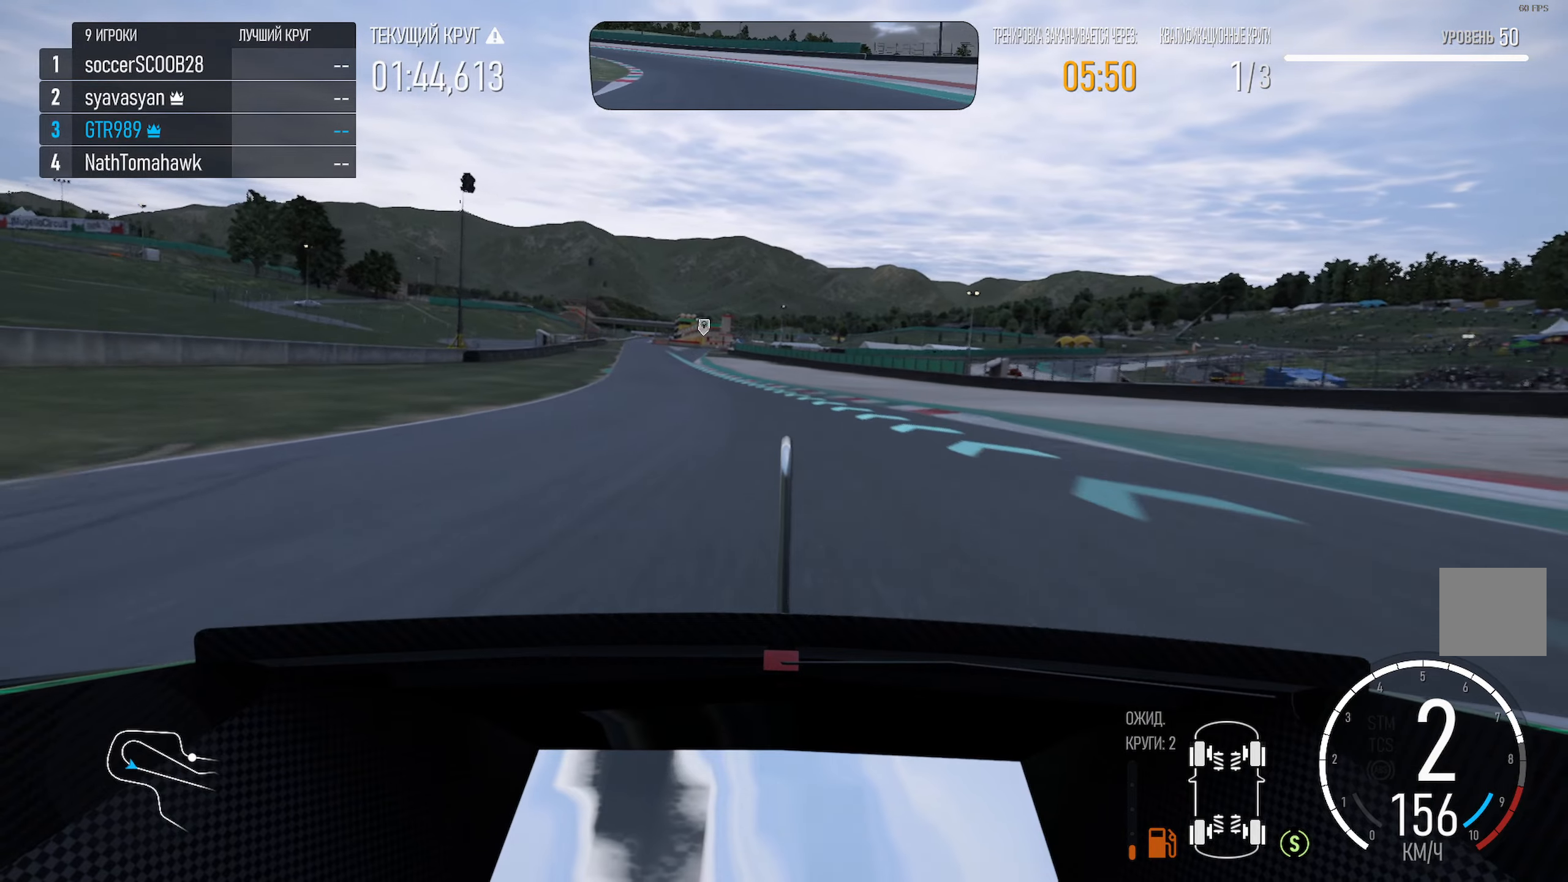
{"buttons": ["A"], "left_stick": "center", "right_stick": "center", "events": [[33, "left_stick", "center"], [167, "left_stick", "left"], [433, "left_stick", "center"]]}
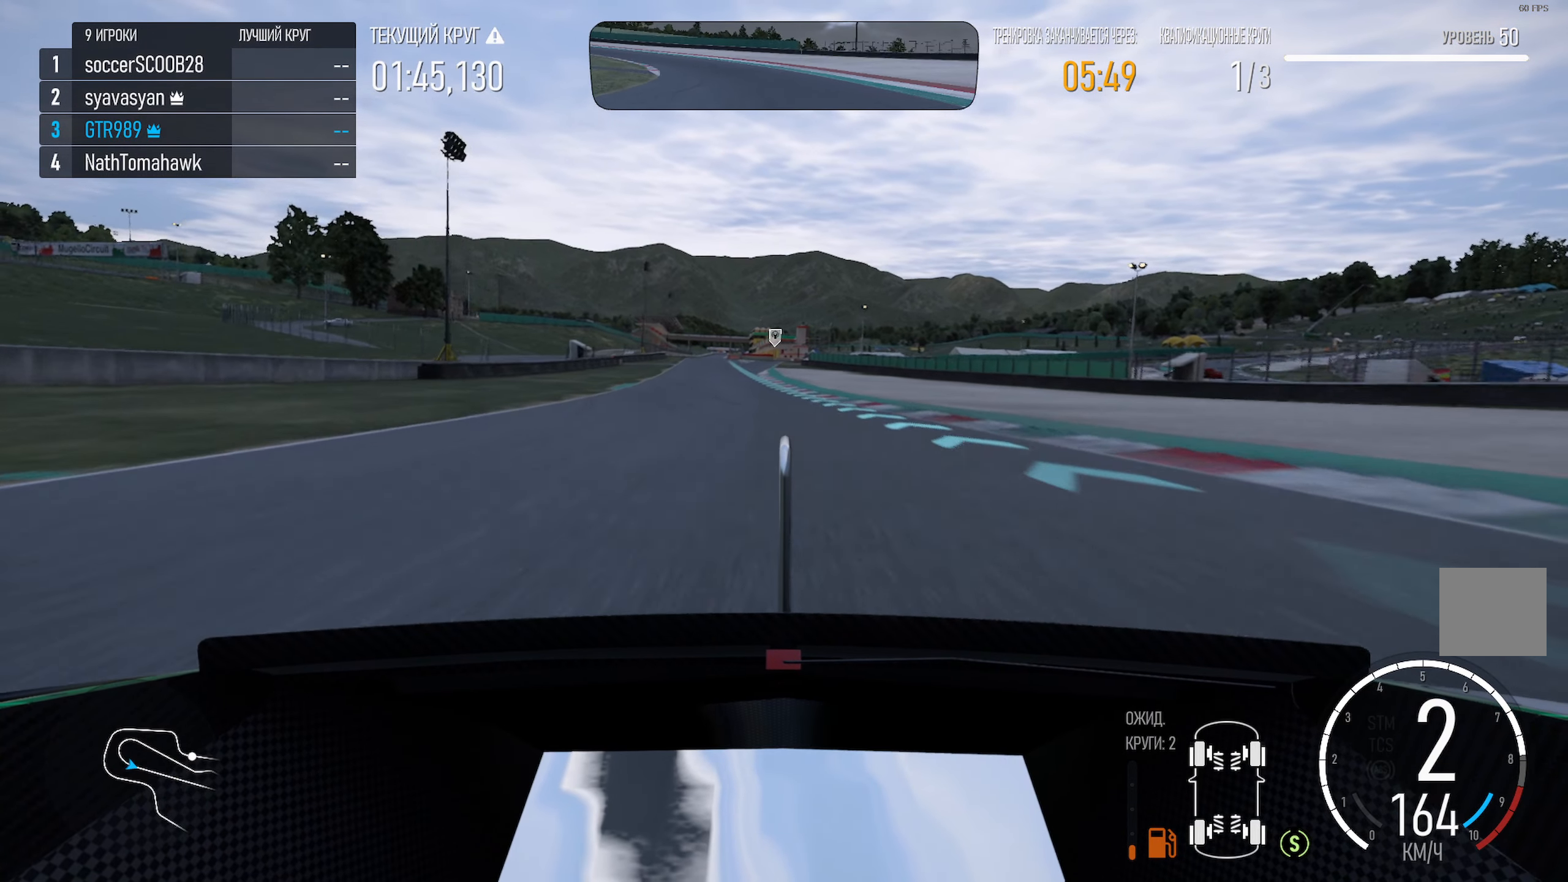
{"buttons": ["A"], "left_stick": "left", "right_stick": "center", "events": [[50, "left_stick", "left"], [283, "left_stick", "center"], [450, "left_stick", "left"]]}
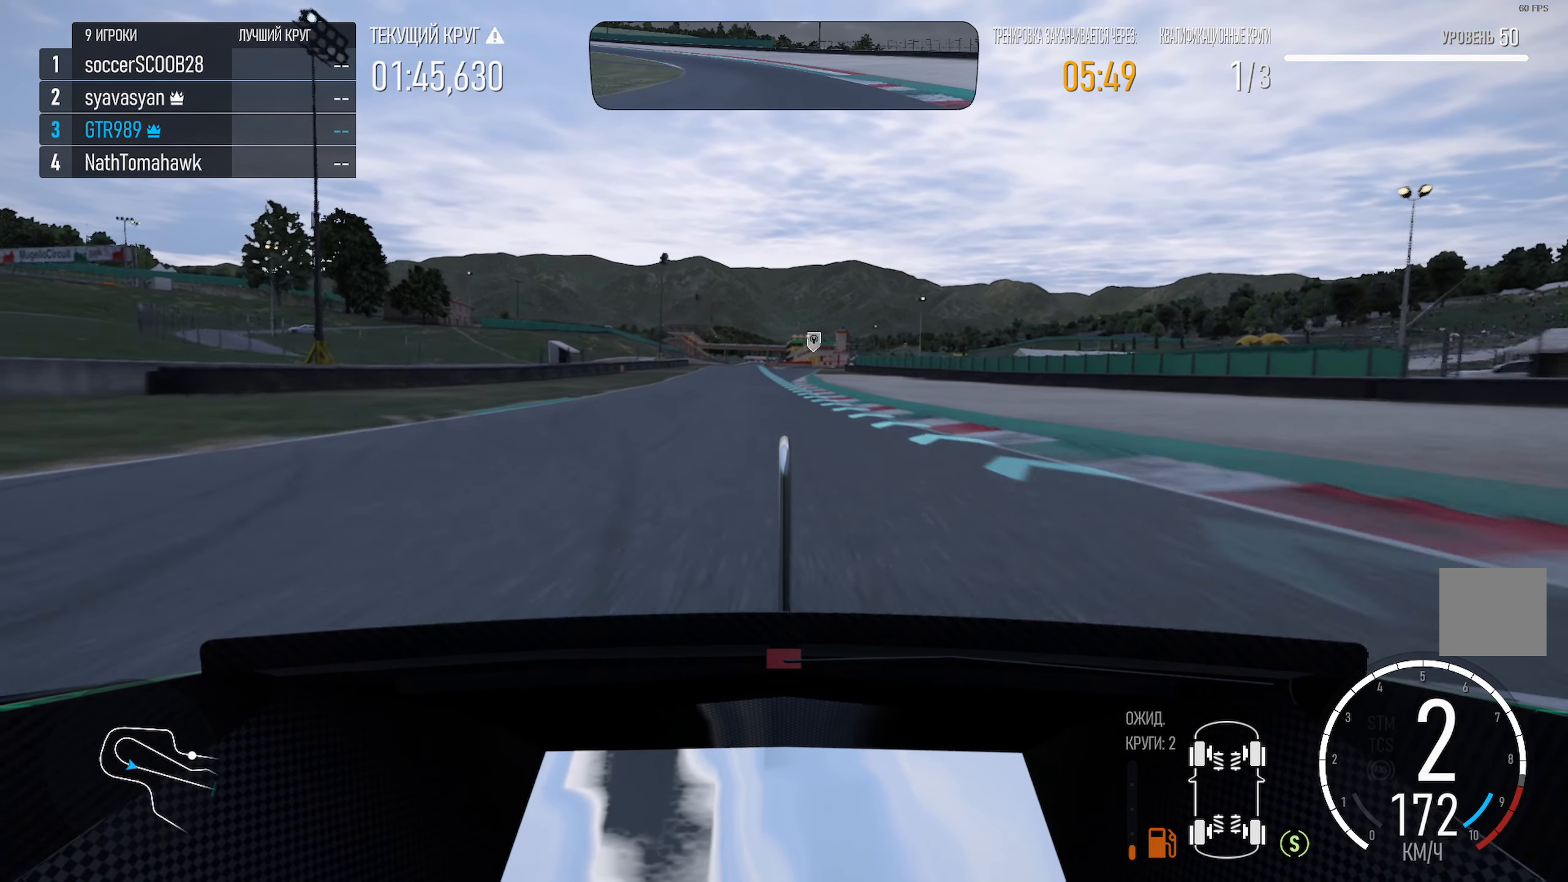
{"buttons": ["A"], "left_stick": "center", "right_stick": "center", "events": [[117, "left_stick", "center"], [283, "left_stick", "left"], [367, "R2", "down"], [450, "left_stick", "center"], [483, "R2", "up"]]}
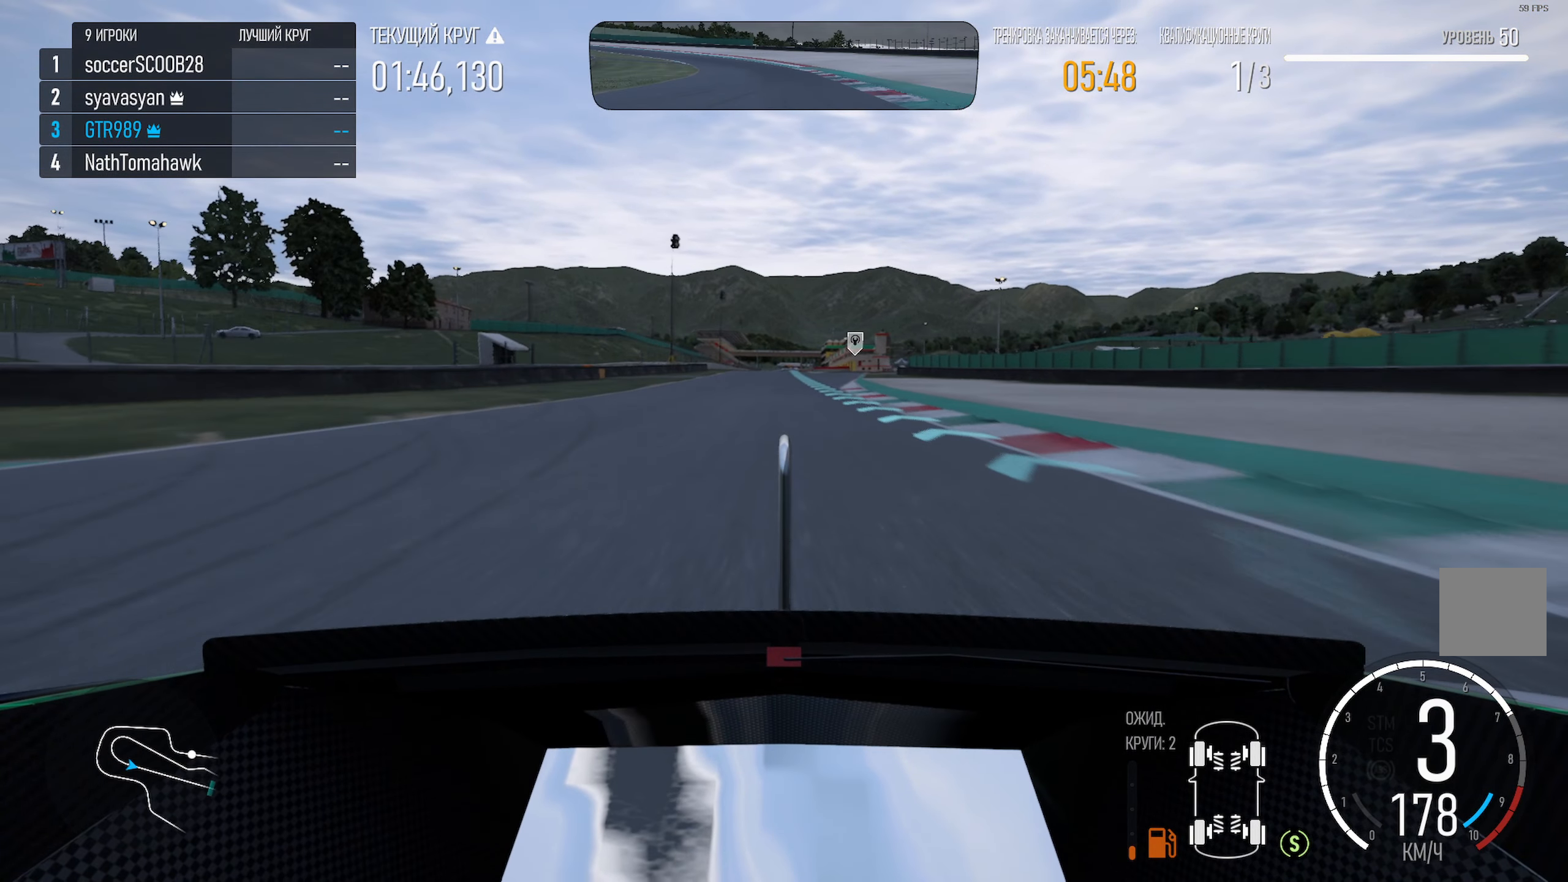
{"buttons": ["A"], "left_stick": "center", "right_stick": "center", "events": [[250, "left_stick", "right"], [350, "left_stick", "center"]]}
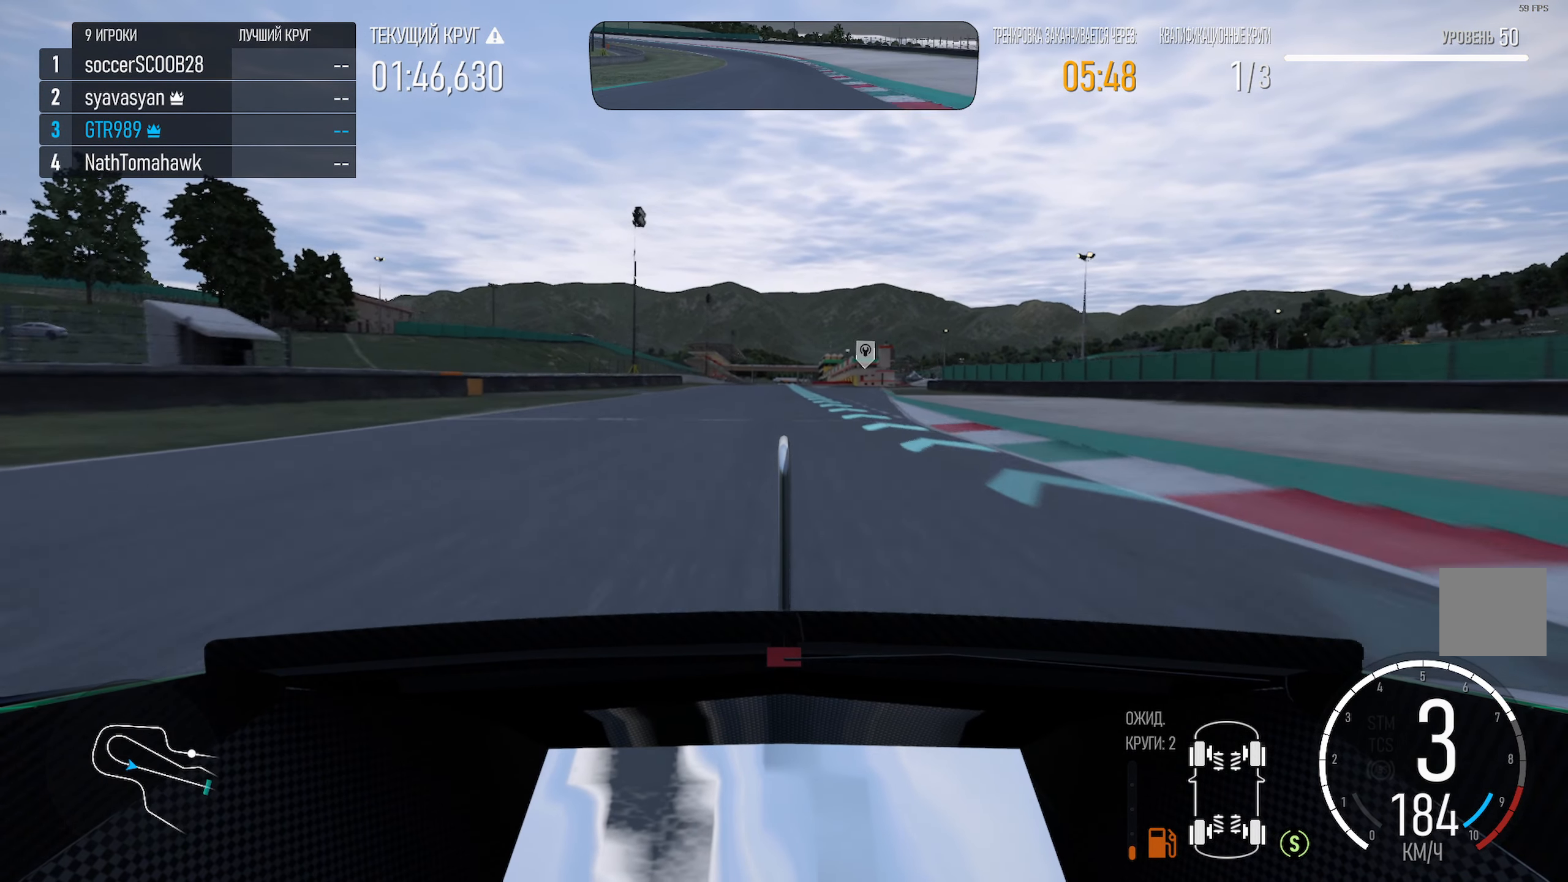
{"buttons": ["A"], "left_stick": "center", "right_stick": "center", "events": [[200, "left_stick", "right"], [267, "left_stick", "center"]]}